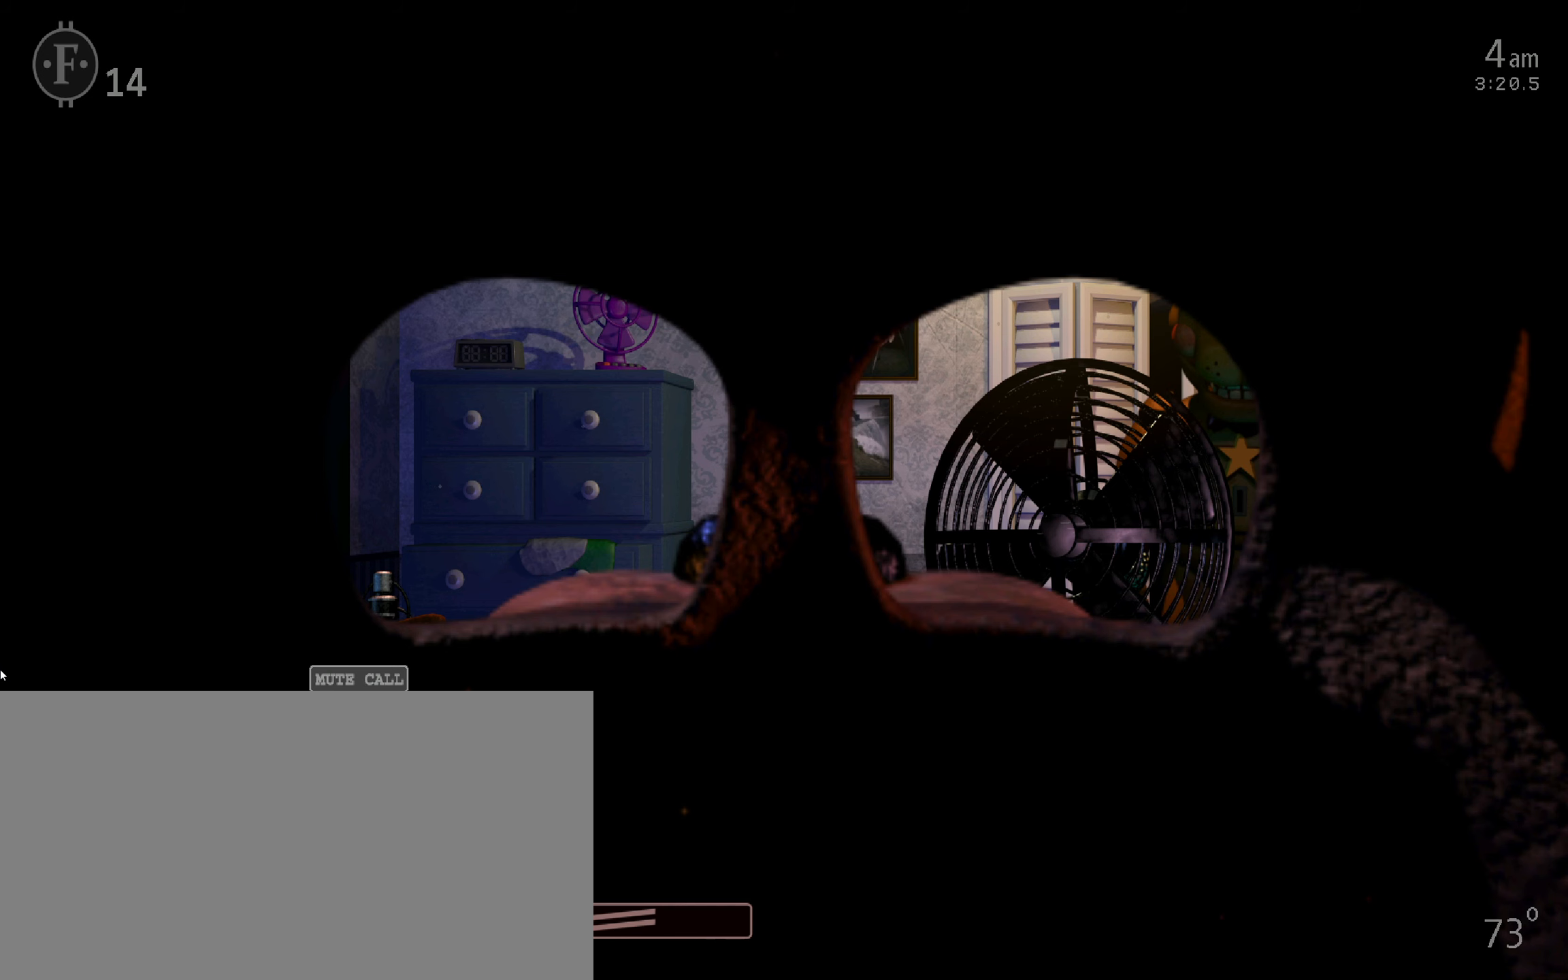
Gameplay with keyboard and mouse; each line is a JSON object with the keys and mouse buttons held at the frame after it. "events" lists presses ("down") and releases ("up") of "1", "2", "3", "4", "5", "6", "a", "c", "d", "f", "l", "o", "return", "s", "space", "w", "x", "z", "mouse_left", "mouse_wheel" and "mouse_right" between this image and that frame as [ms after this image, input, new state], when the widget could be followed in between. "mouse_left", "mouse_wheel", "mouse_right" = the "left", "wheel", "right" buttons of the "mouse" list. No other keys are recorded. "wheel" means that the mouse wheel is clicked or scrolled. Mouse movement is not recorded.
{"keys": [], "mouse": ["left"], "events": [[483, "mouse_left", "down"]]}
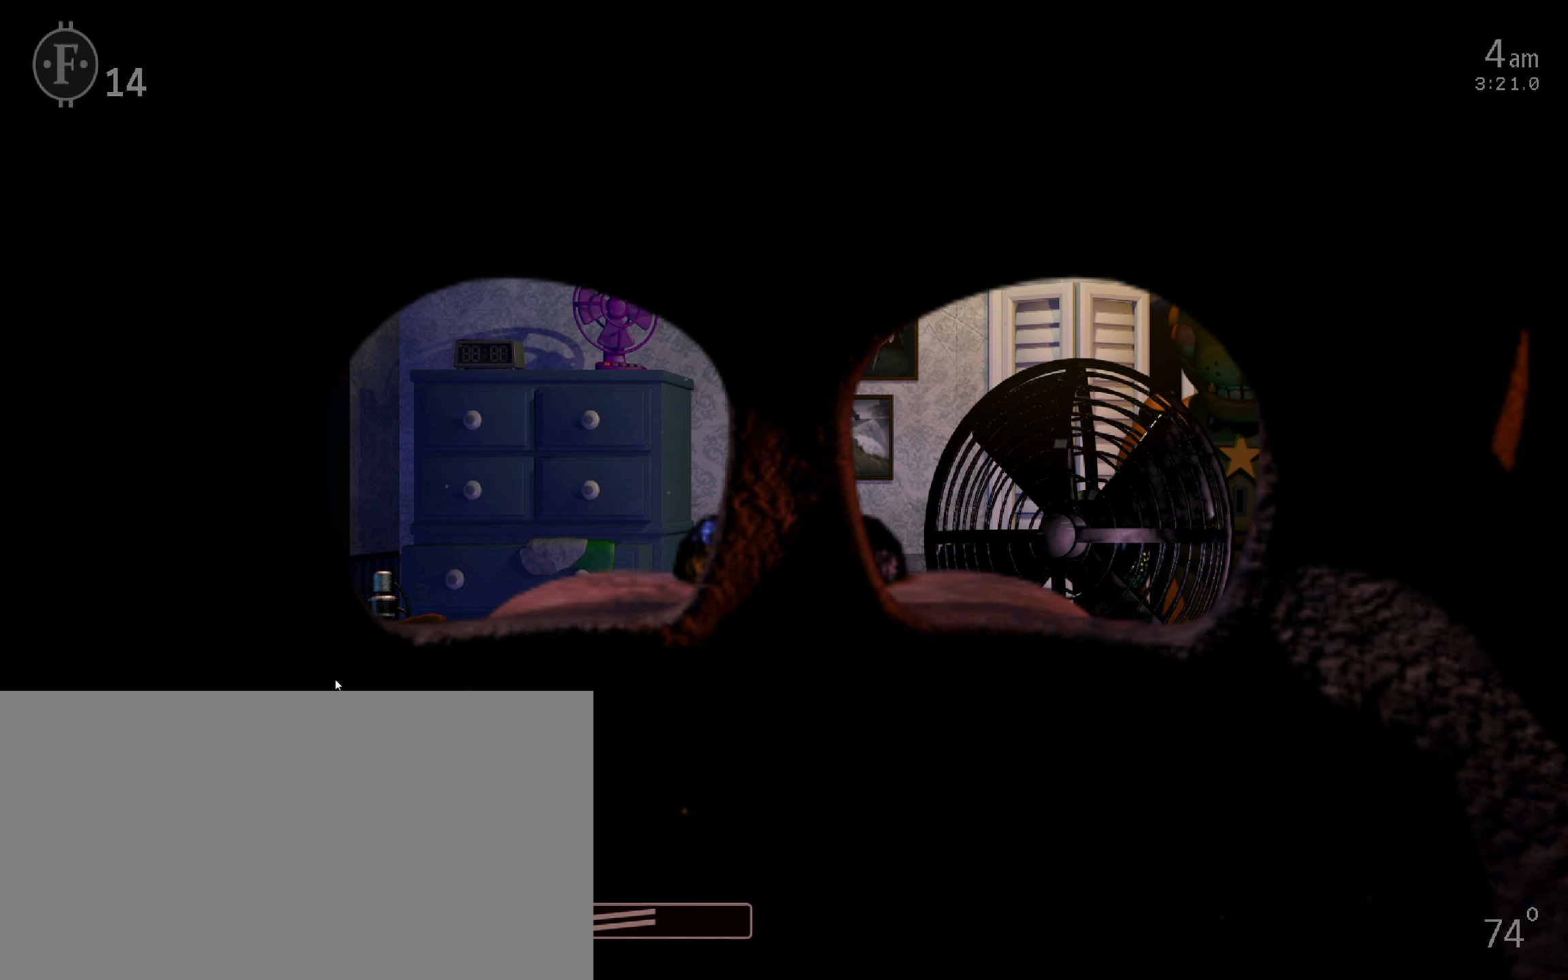
{"keys": ["c"], "mouse": [], "events": [[67, "mouse_left", "up"], [500, "c", "down"]]}
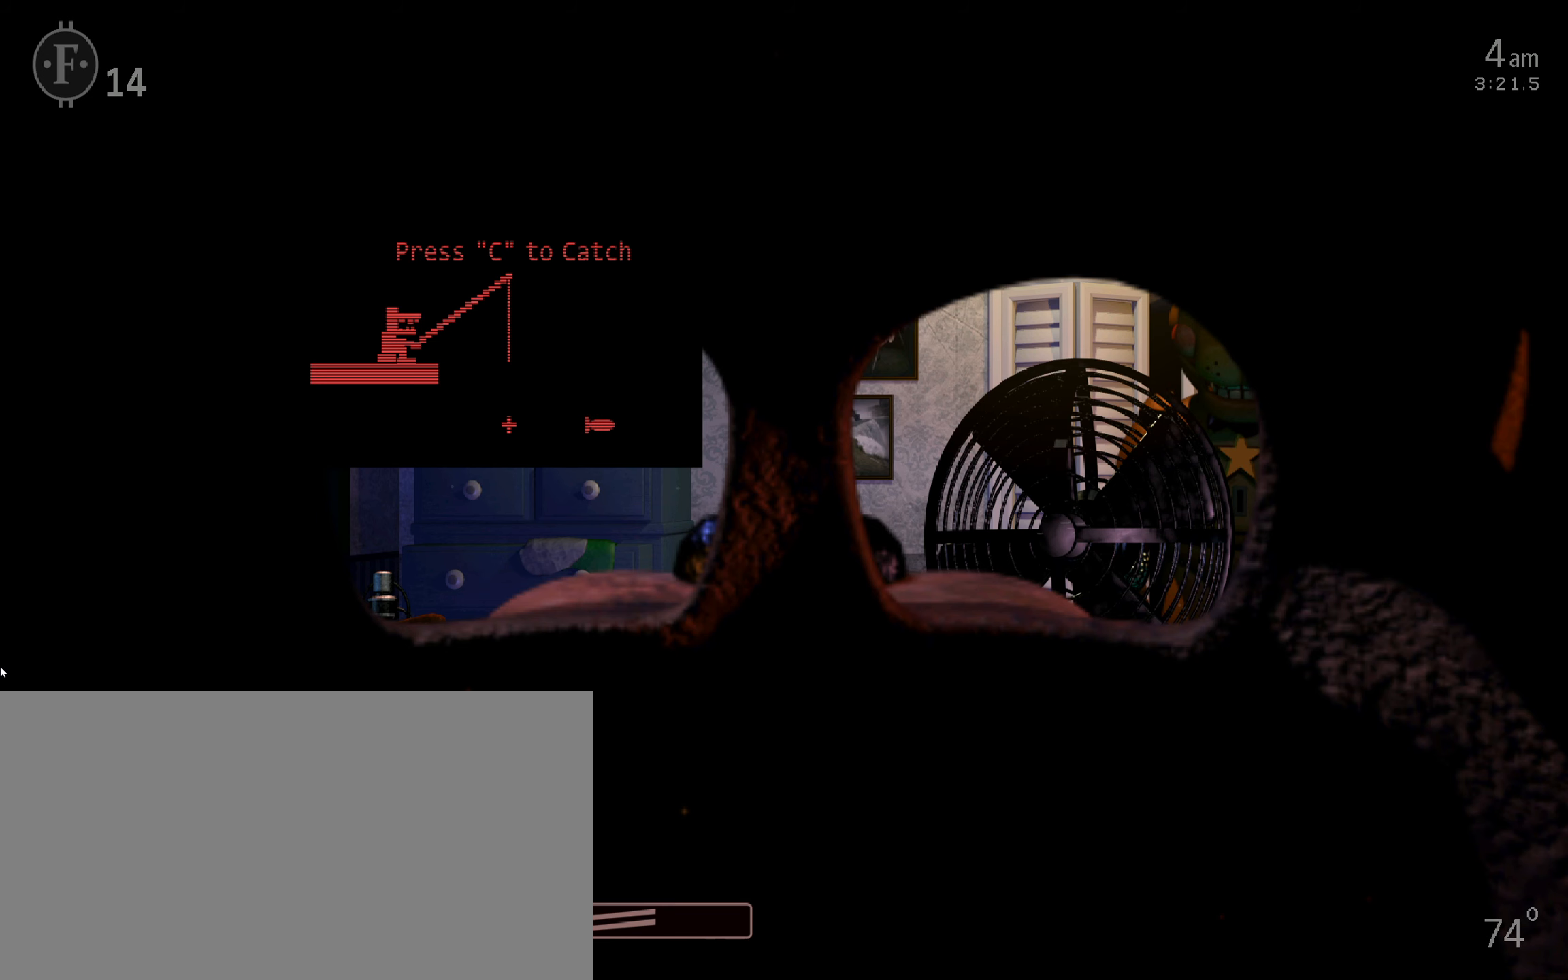
{"keys": [], "mouse": [], "events": [[83, "c", "up"], [167, "c", "down"], [217, "c", "up"], [300, "c", "down"], [350, "c", "up"], [434, "c", "down"], [484, "c", "up"]]}
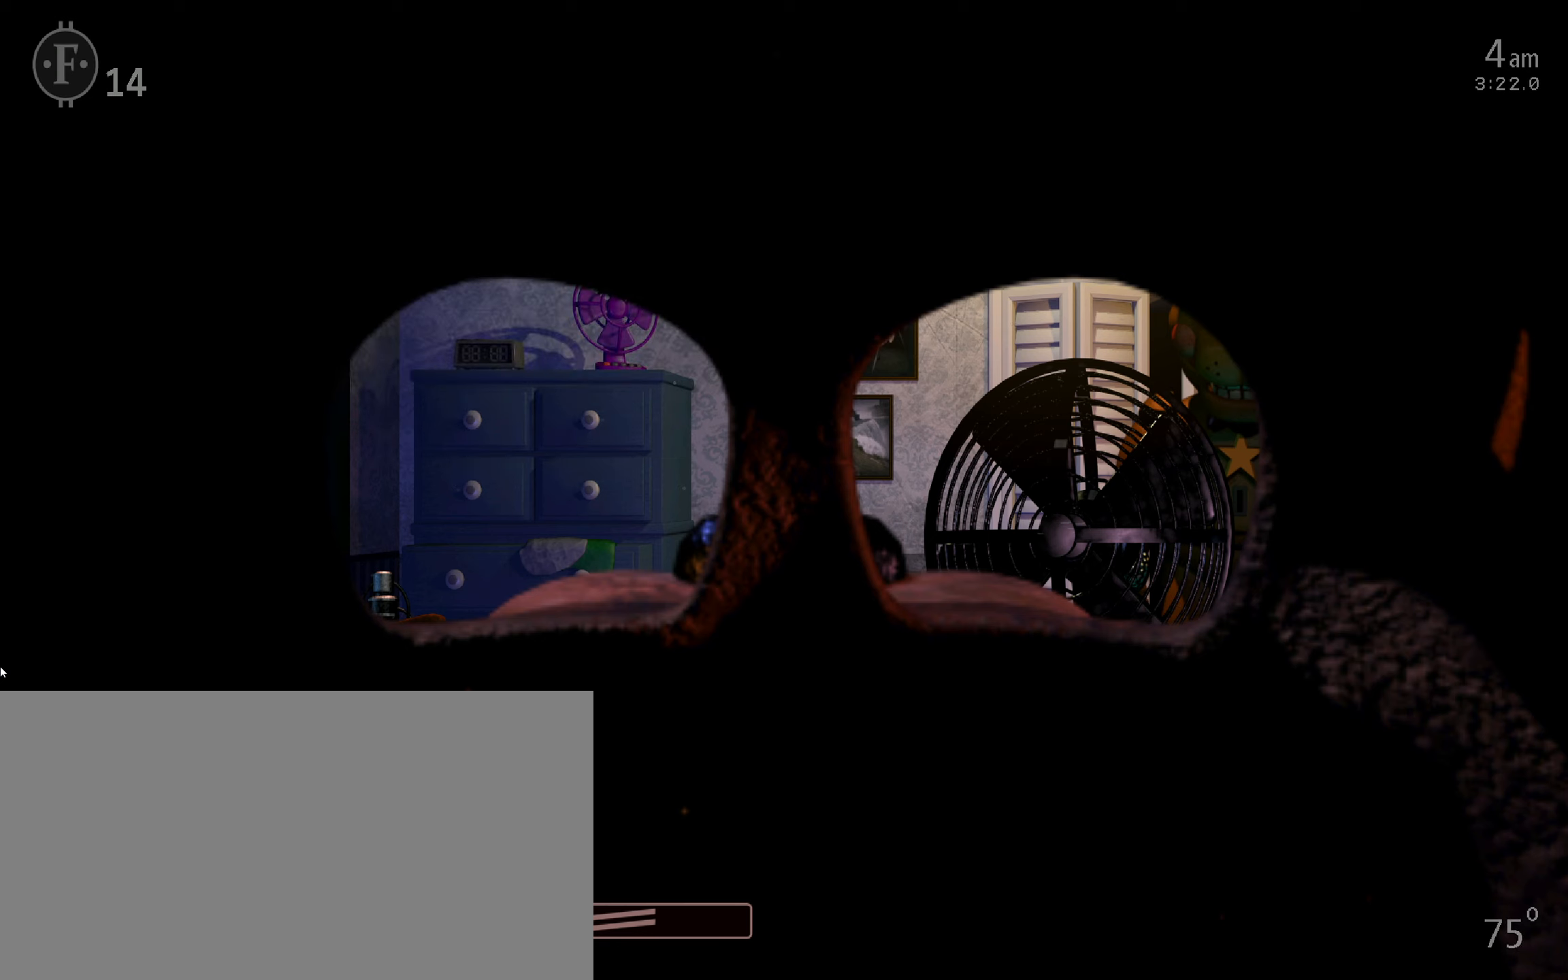
{"keys": [], "mouse": [], "events": []}
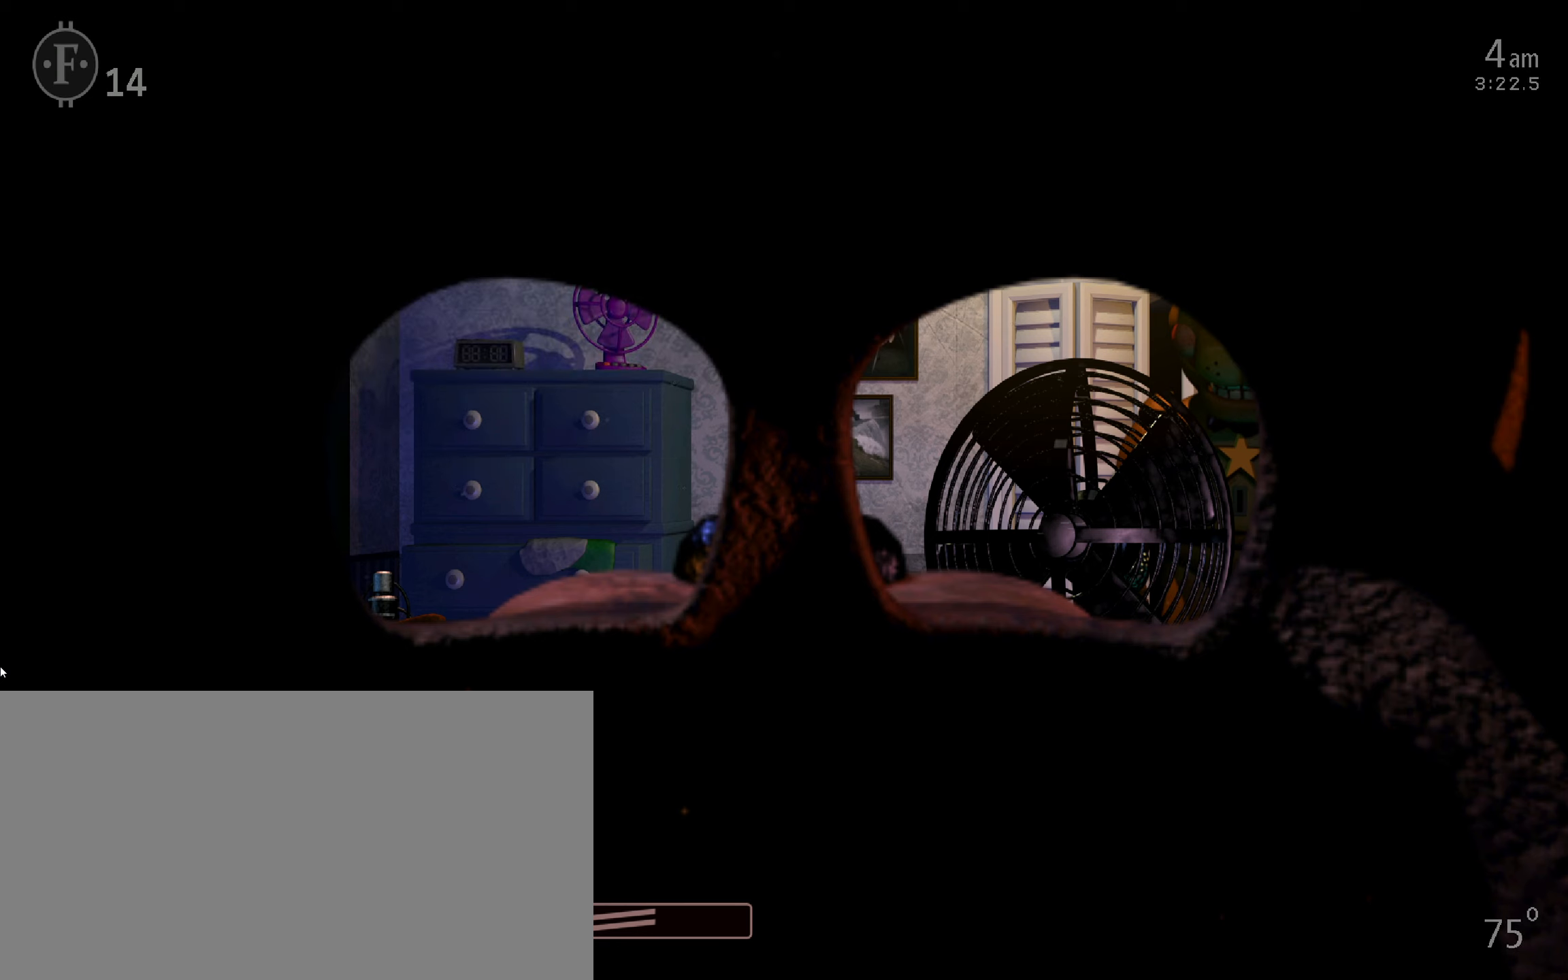
{"keys": [], "mouse": [], "events": []}
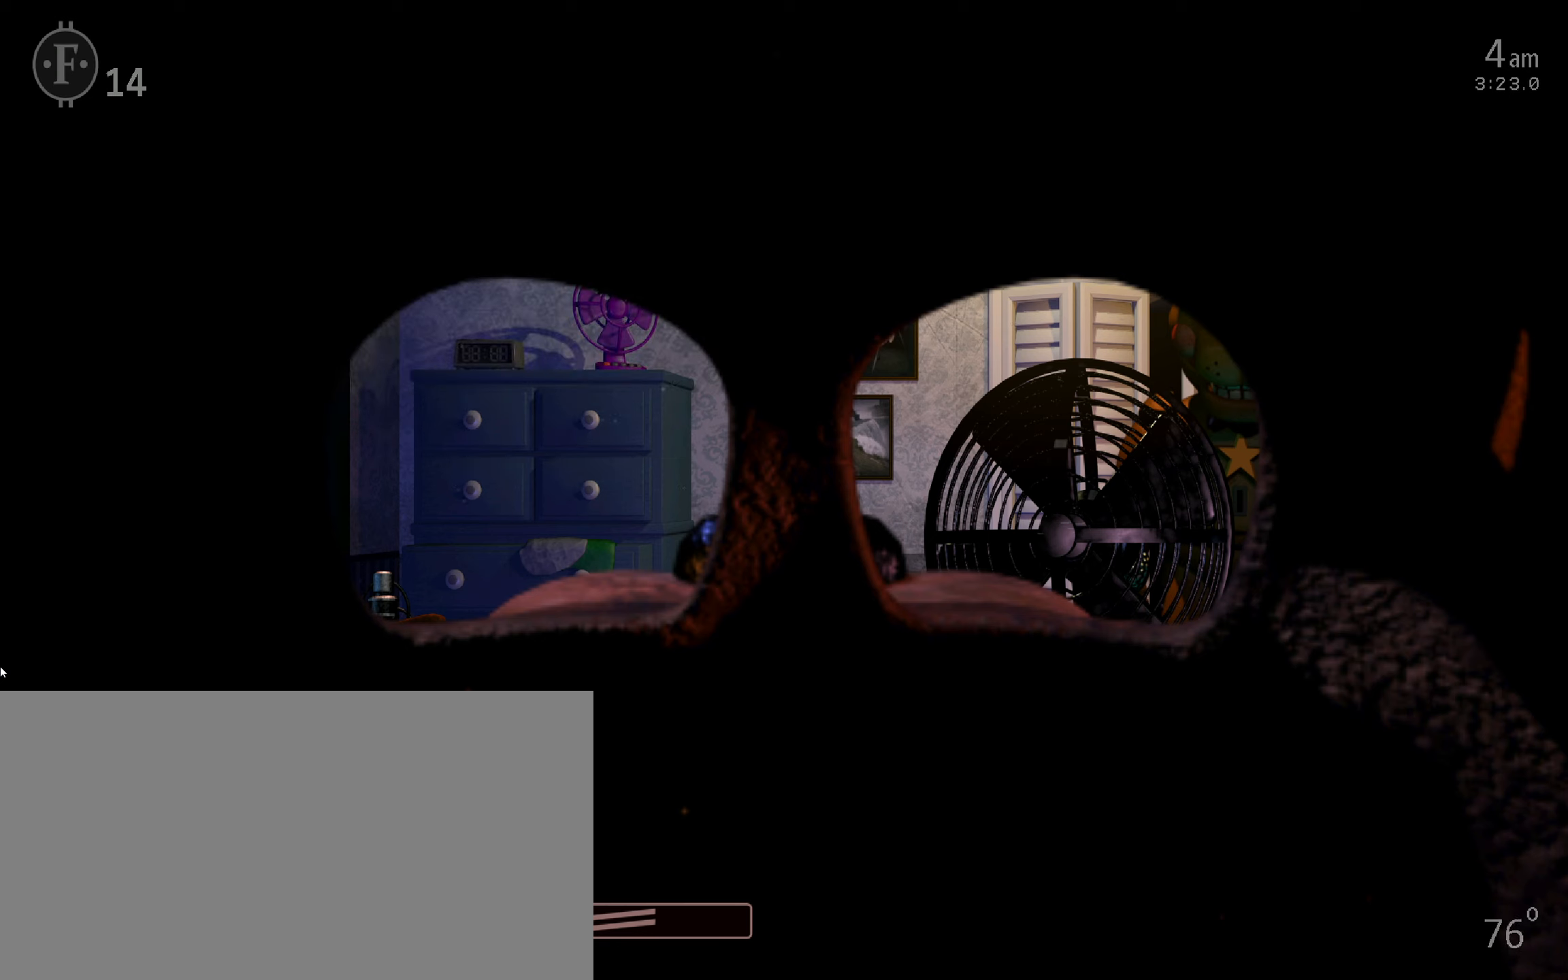
{"keys": [], "mouse": [], "events": []}
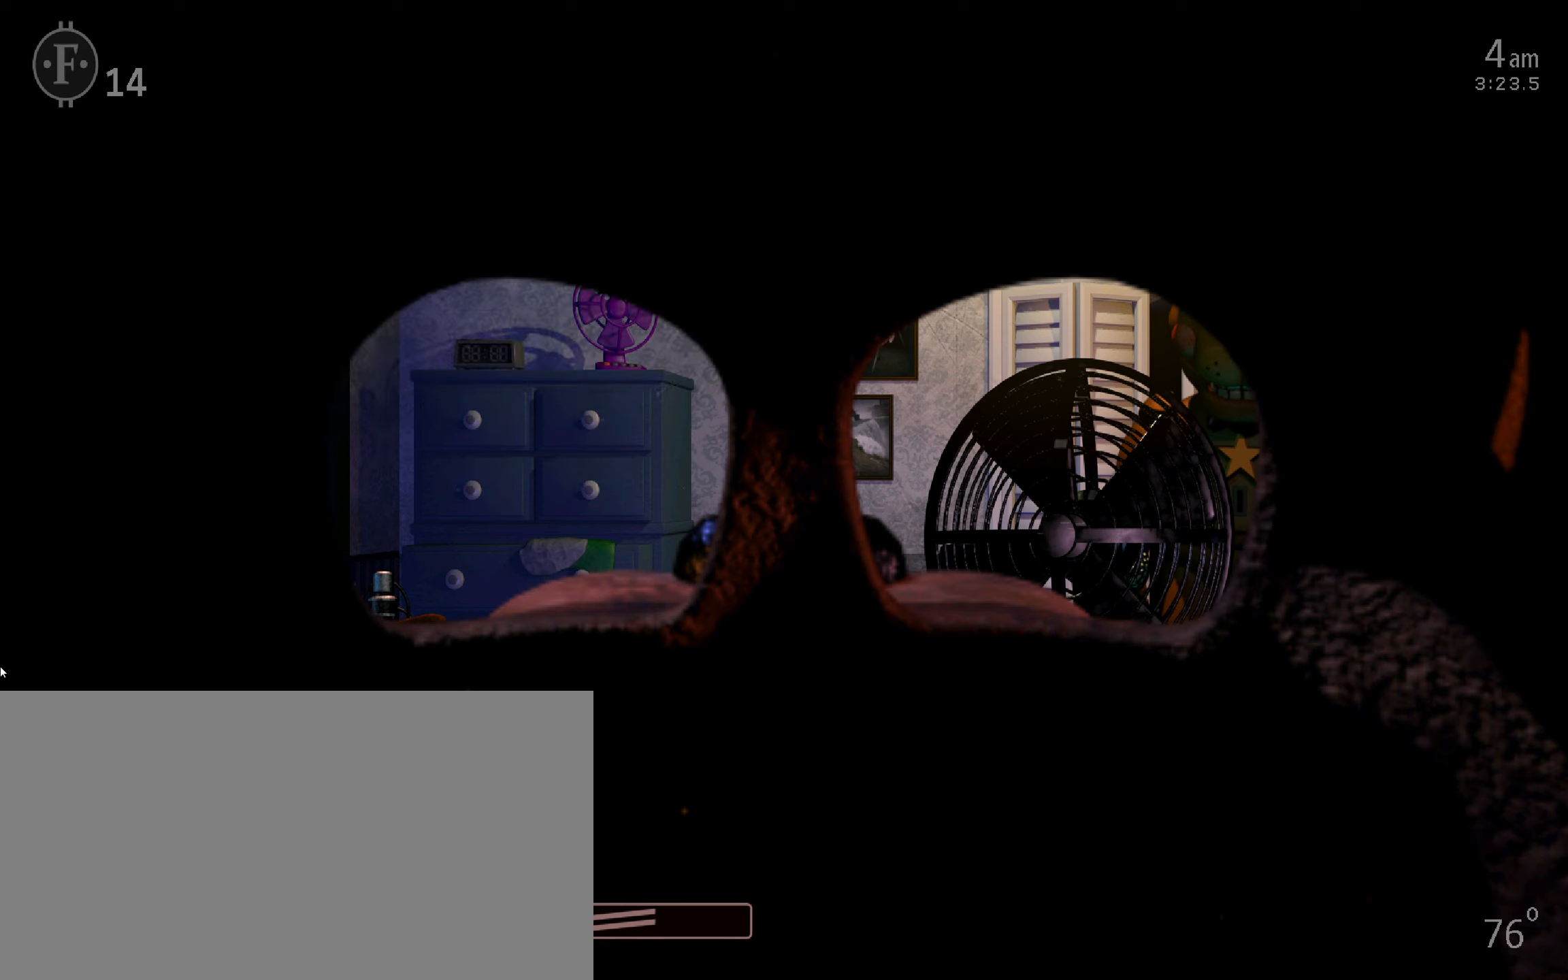
{"keys": [], "mouse": [], "events": []}
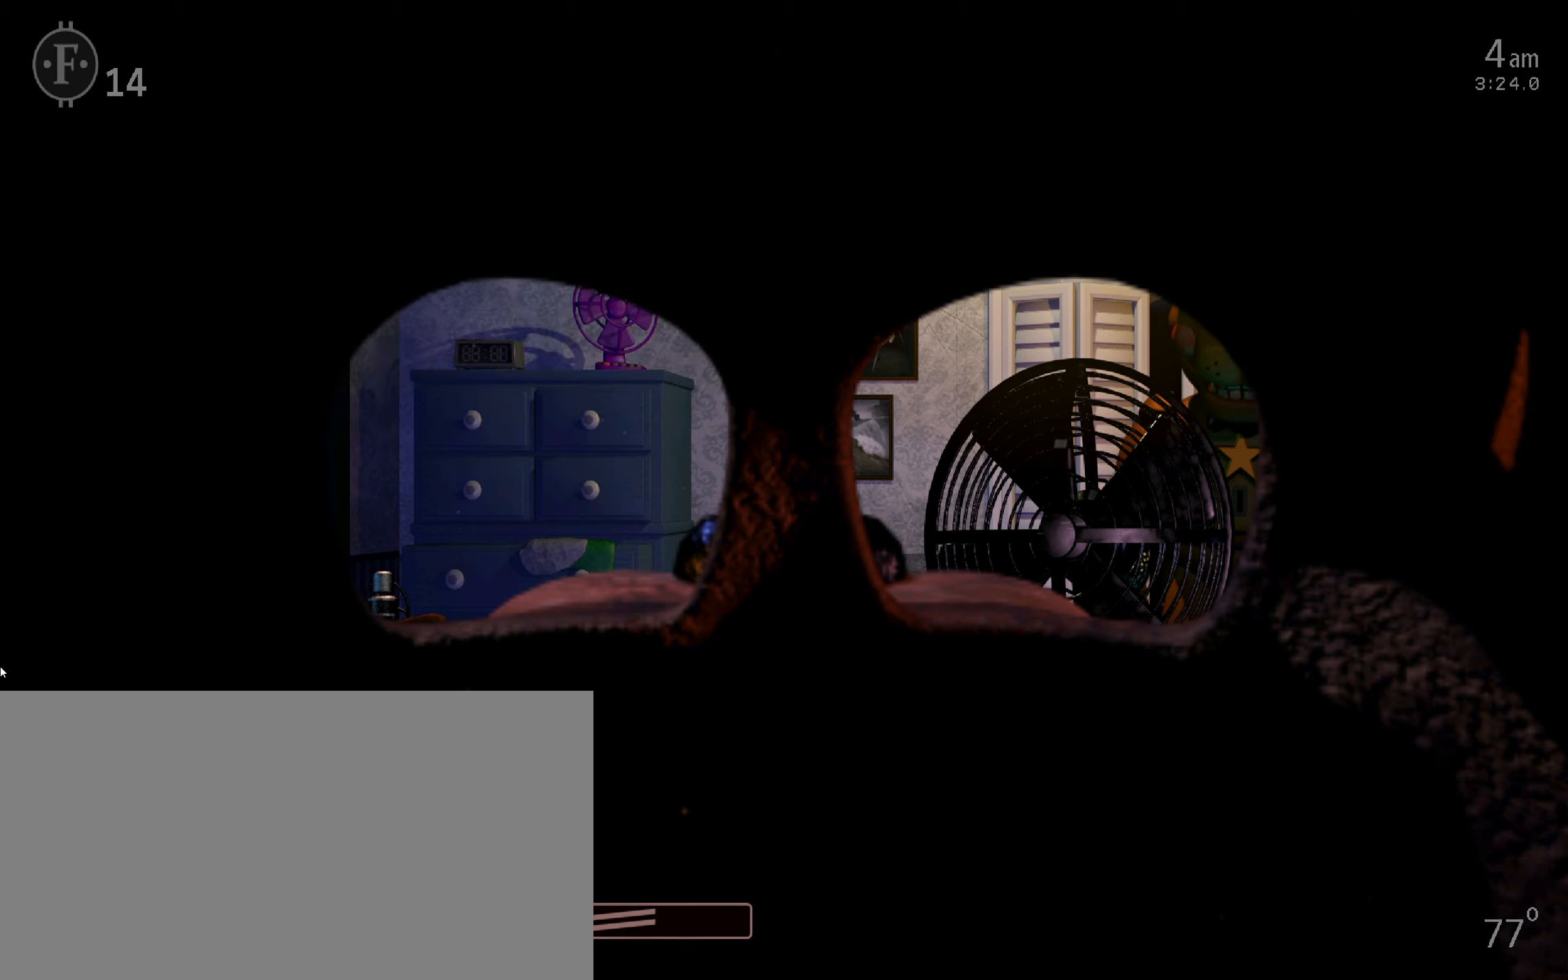
{"keys": [], "mouse": [], "events": []}
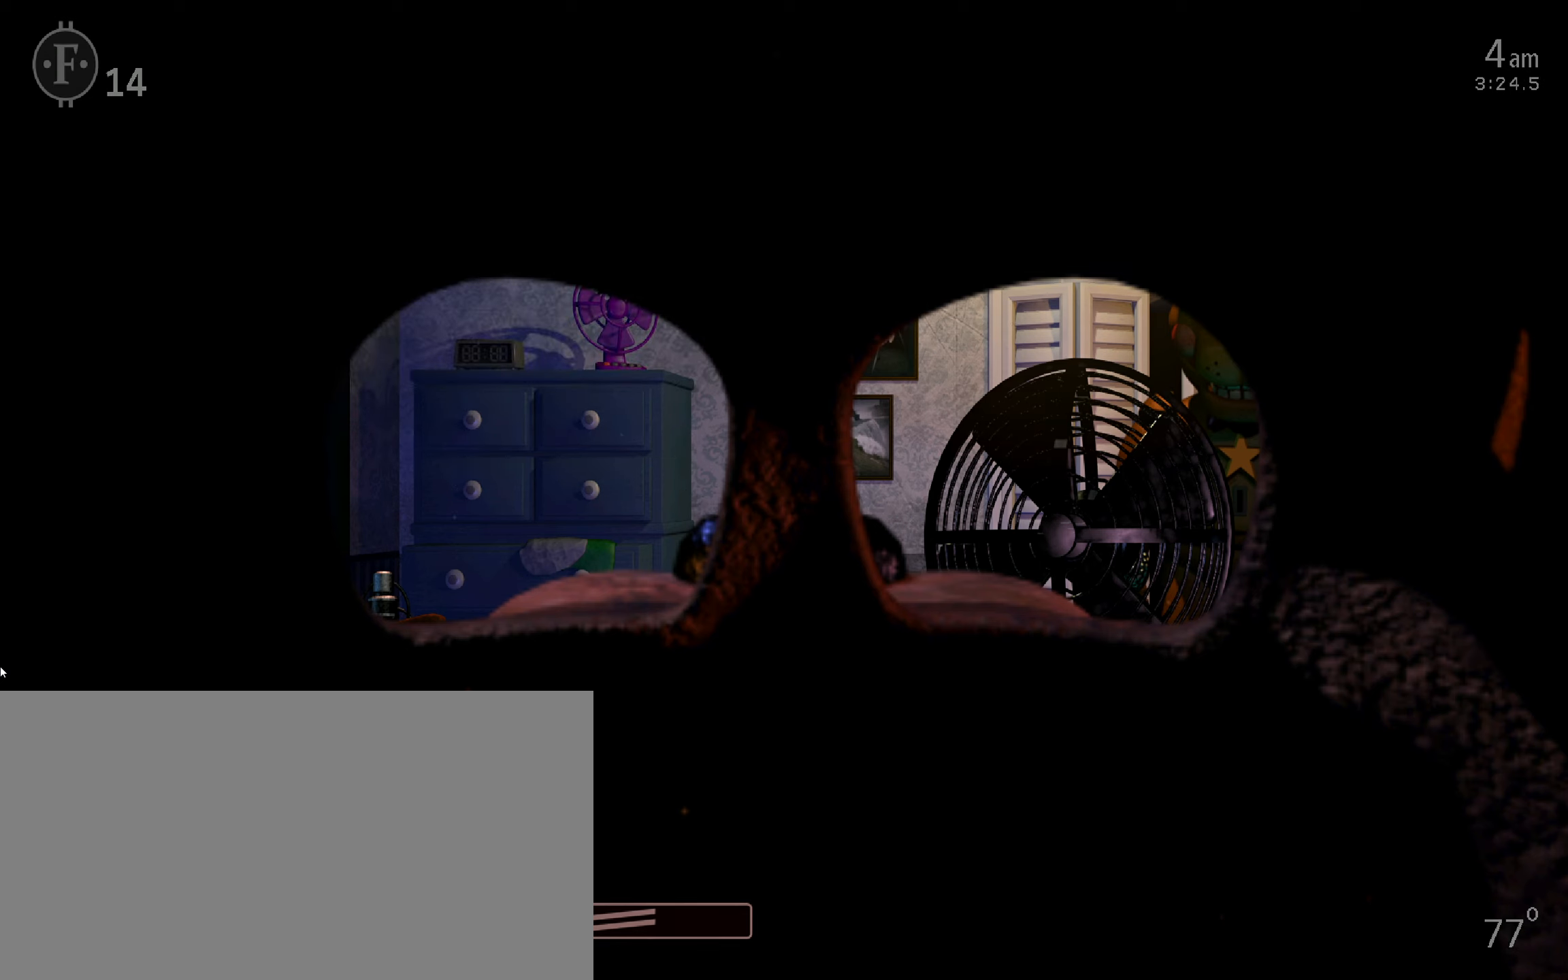
{"keys": [], "mouse": [], "events": []}
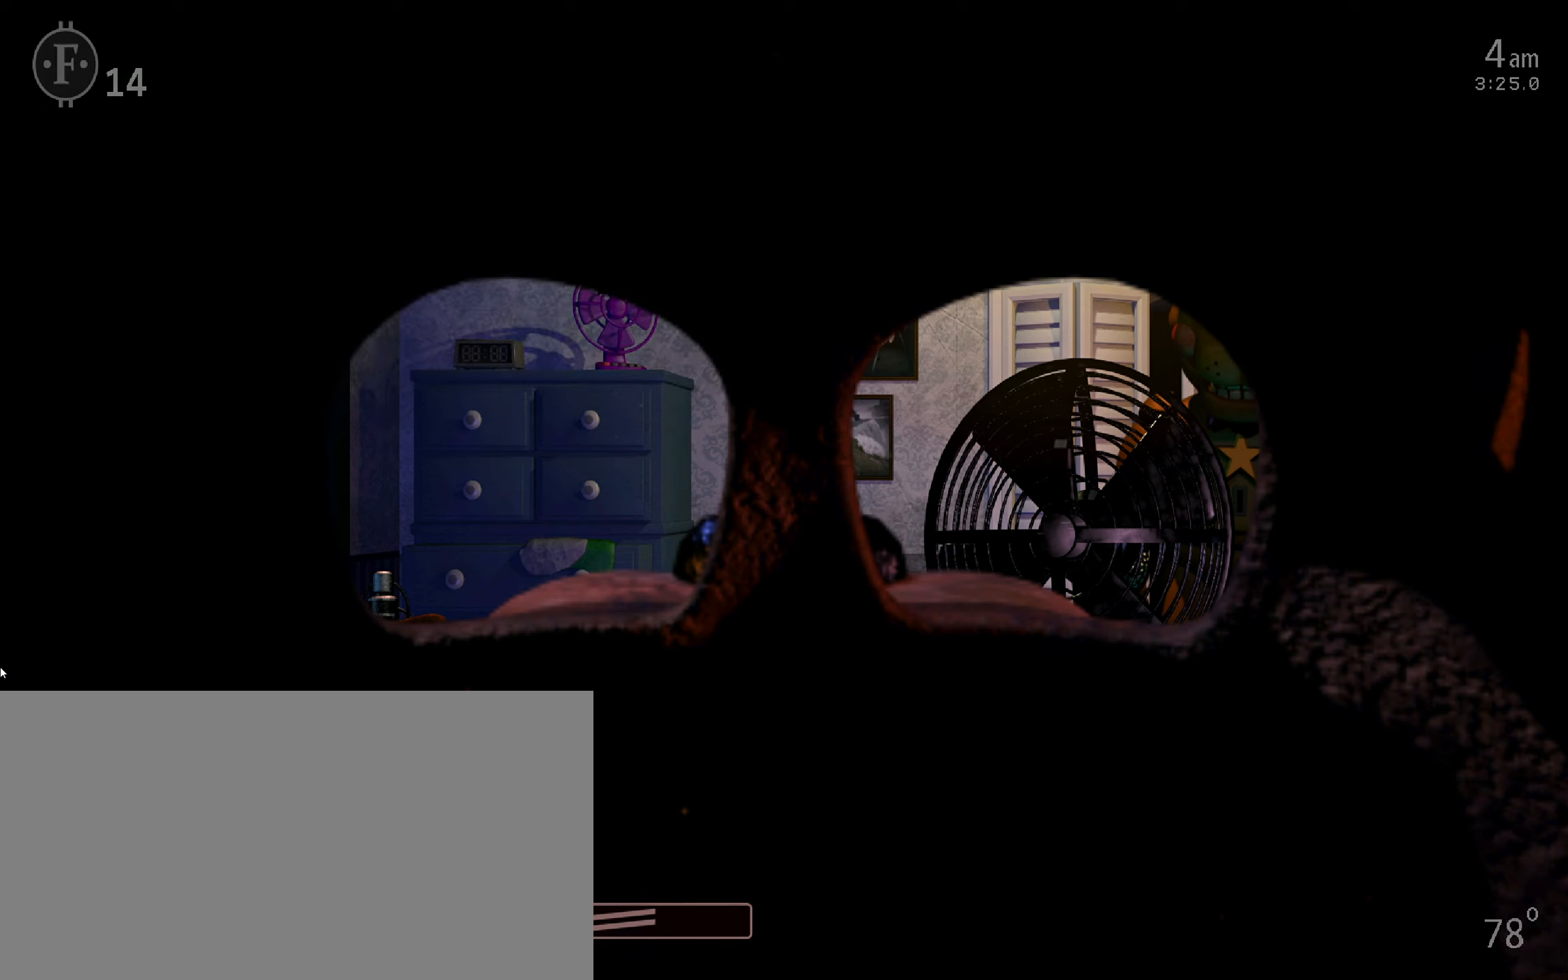
{"keys": [], "mouse": [], "events": []}
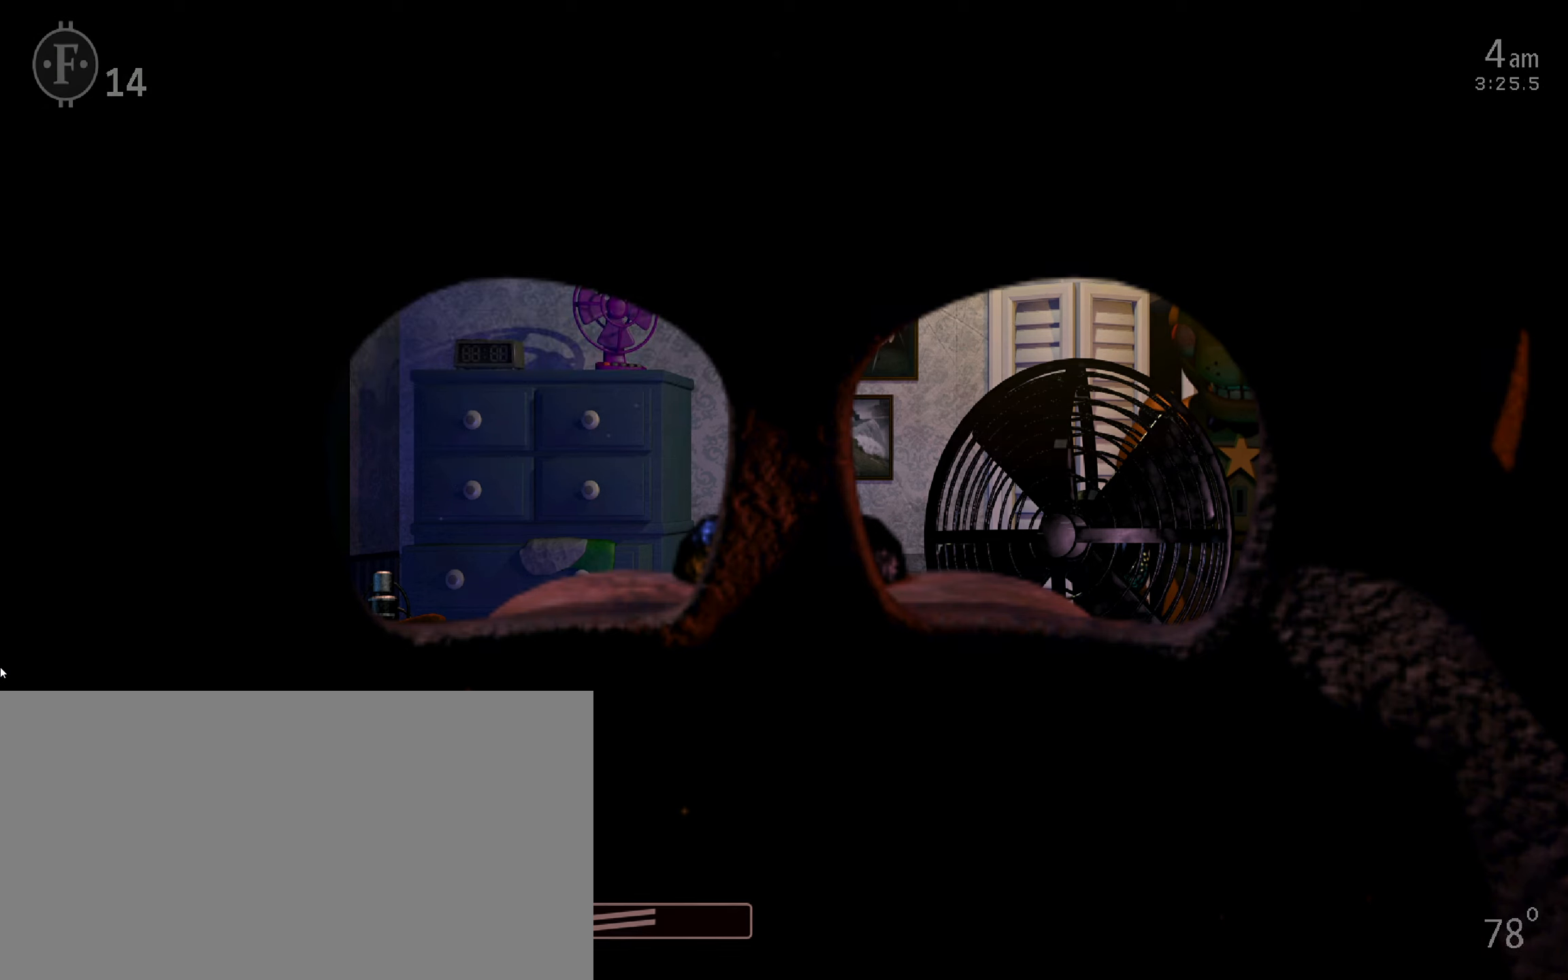
{"keys": [], "mouse": [], "events": []}
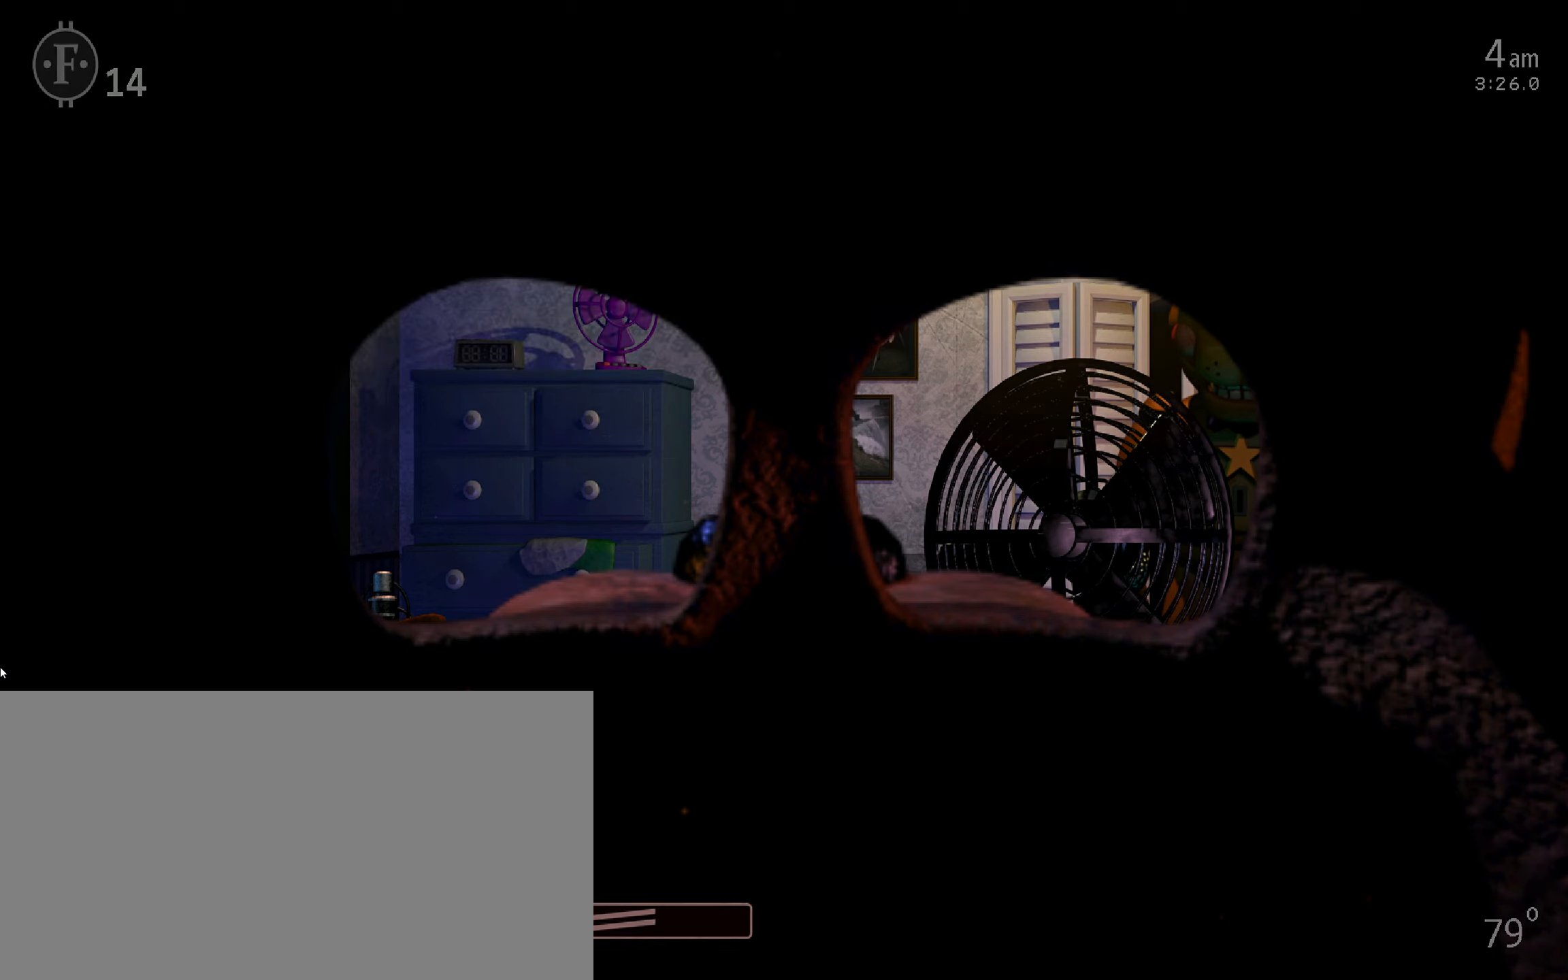
{"keys": [], "mouse": [], "events": []}
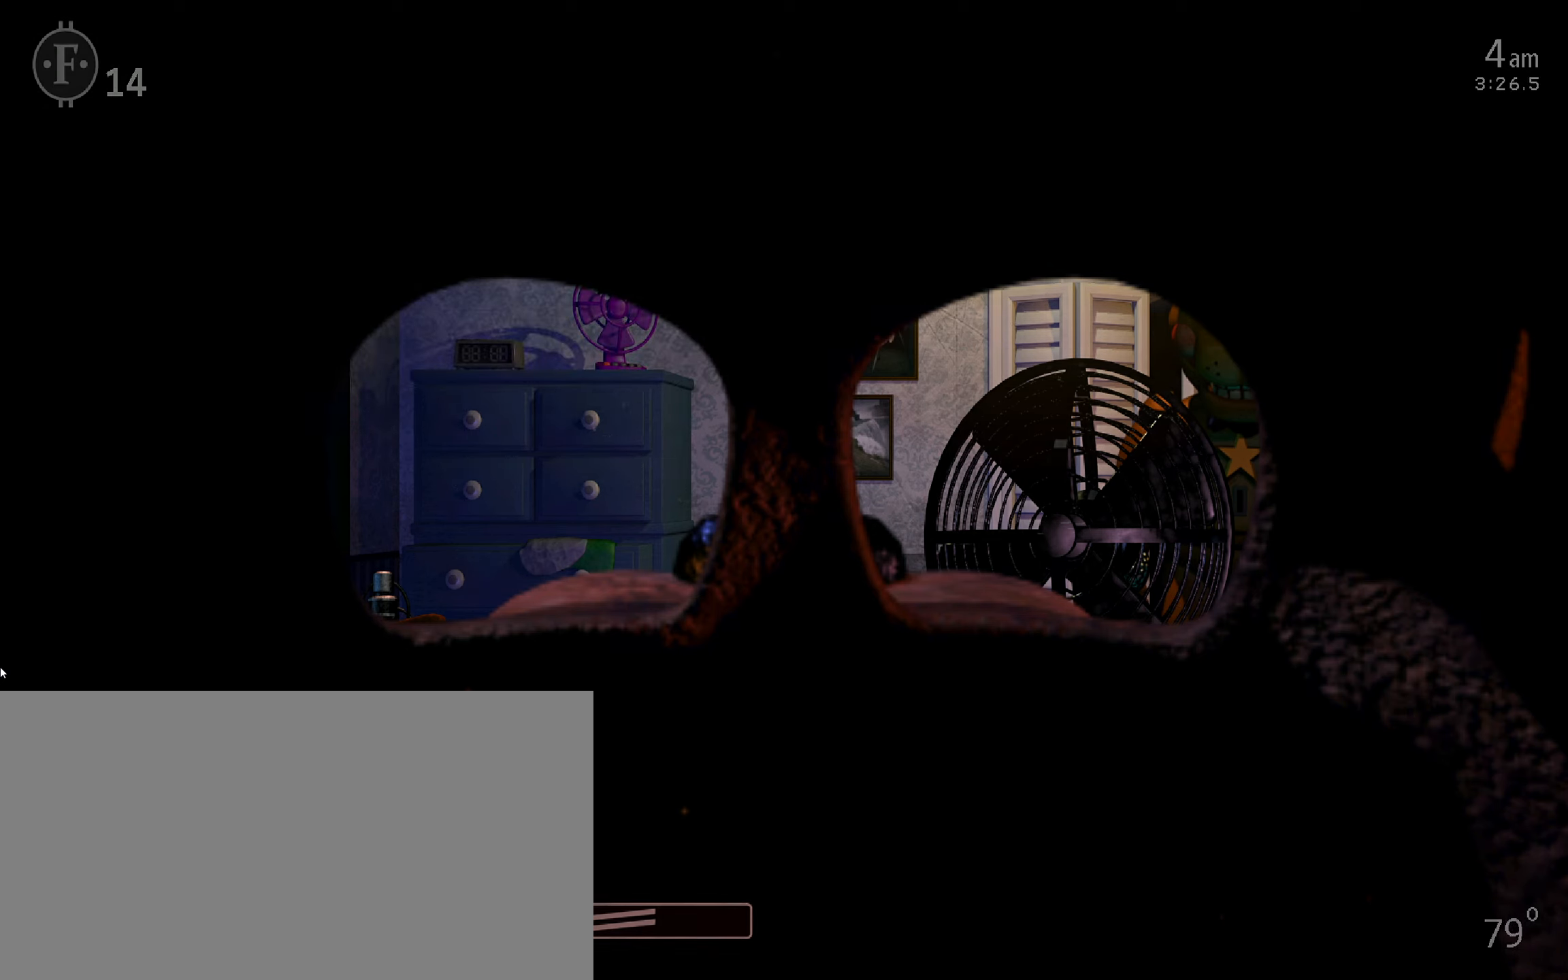
{"keys": [], "mouse": [], "events": []}
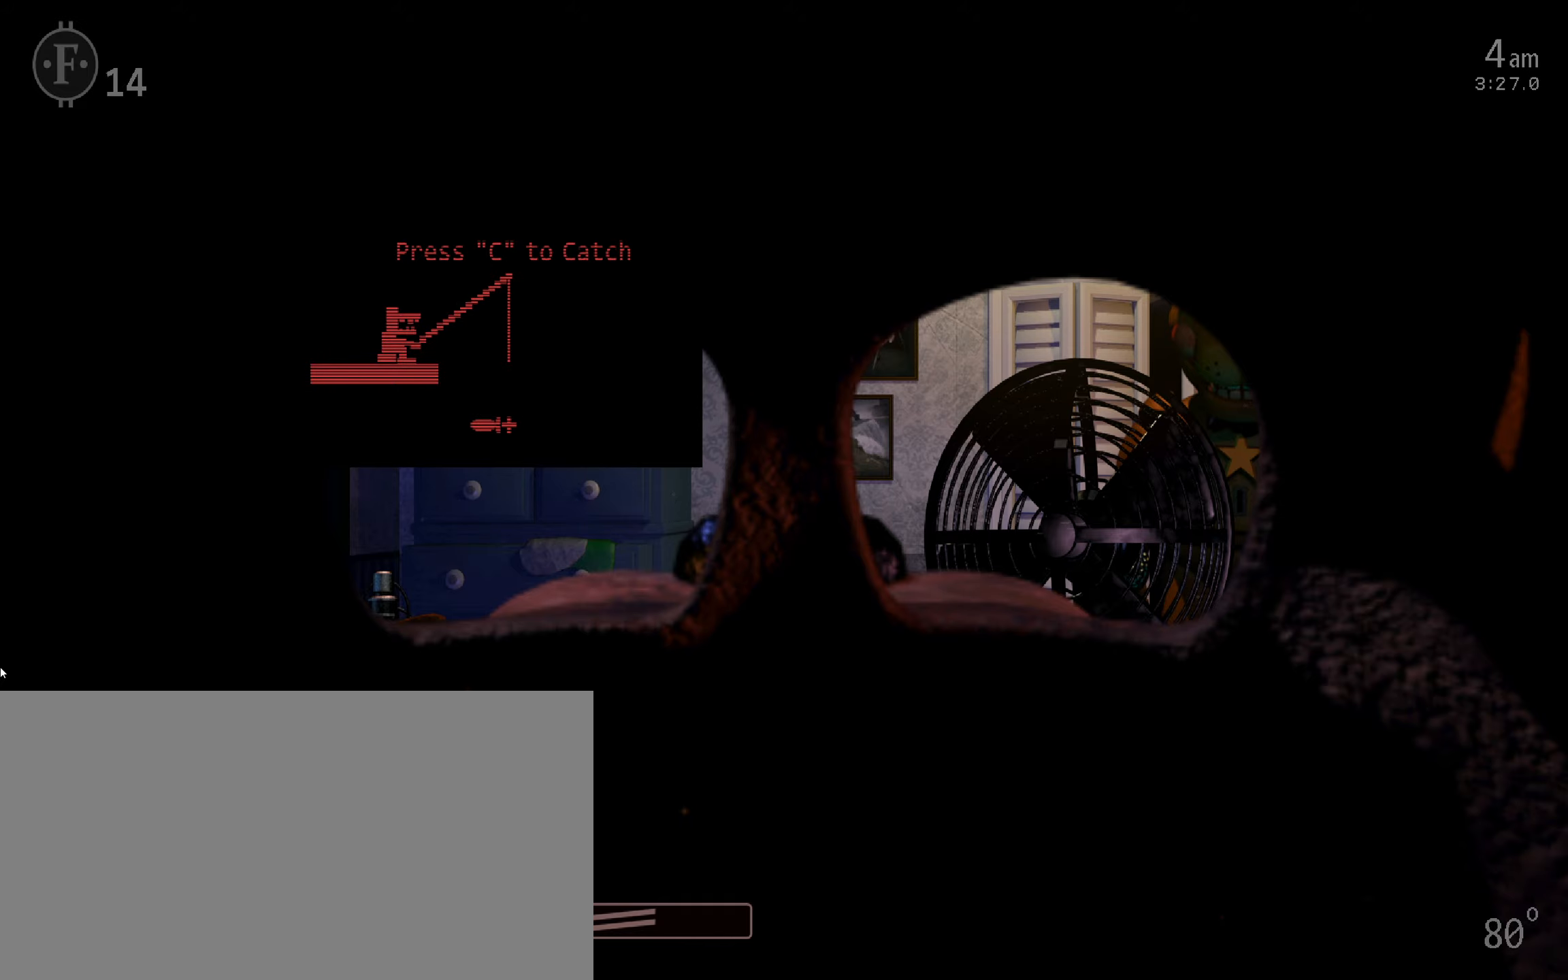
{"keys": ["c"], "mouse": [], "events": [[366, "c", "down"], [416, "c", "up"], [483, "c", "down"]]}
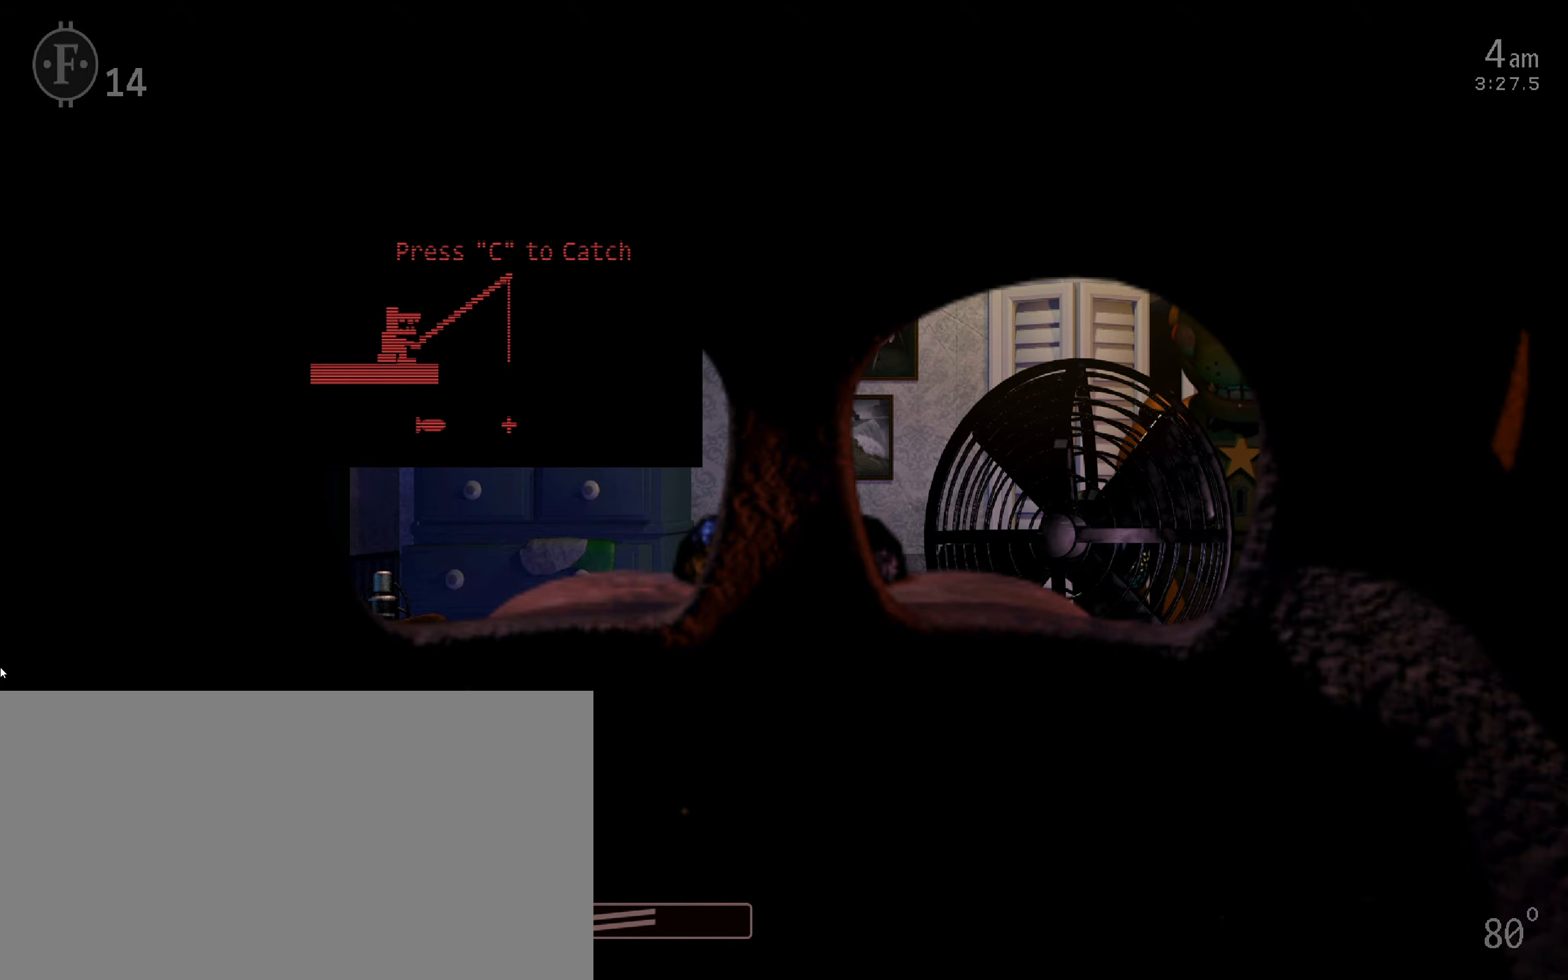
{"keys": ["c"], "mouse": [], "events": [[33, "c", "up"], [100, "c", "down"], [166, "c", "up"], [216, "c", "down"], [283, "c", "up"], [366, "c", "down"], [416, "c", "up"], [500, "c", "down"]]}
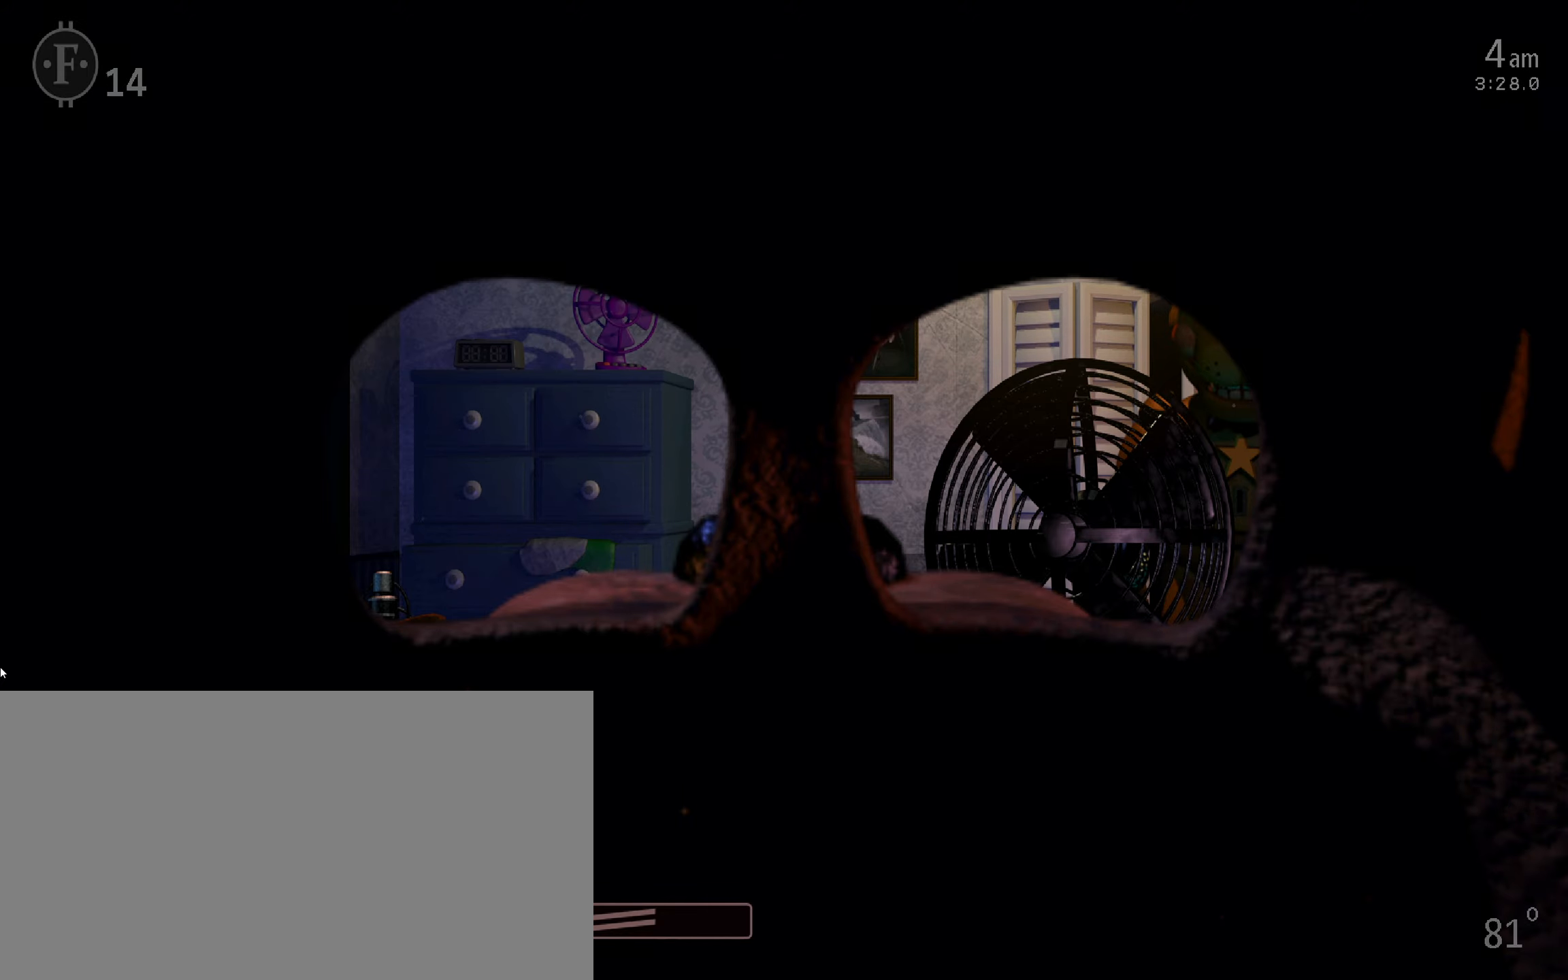
{"keys": [], "mouse": [], "events": [[50, "c", "up"]]}
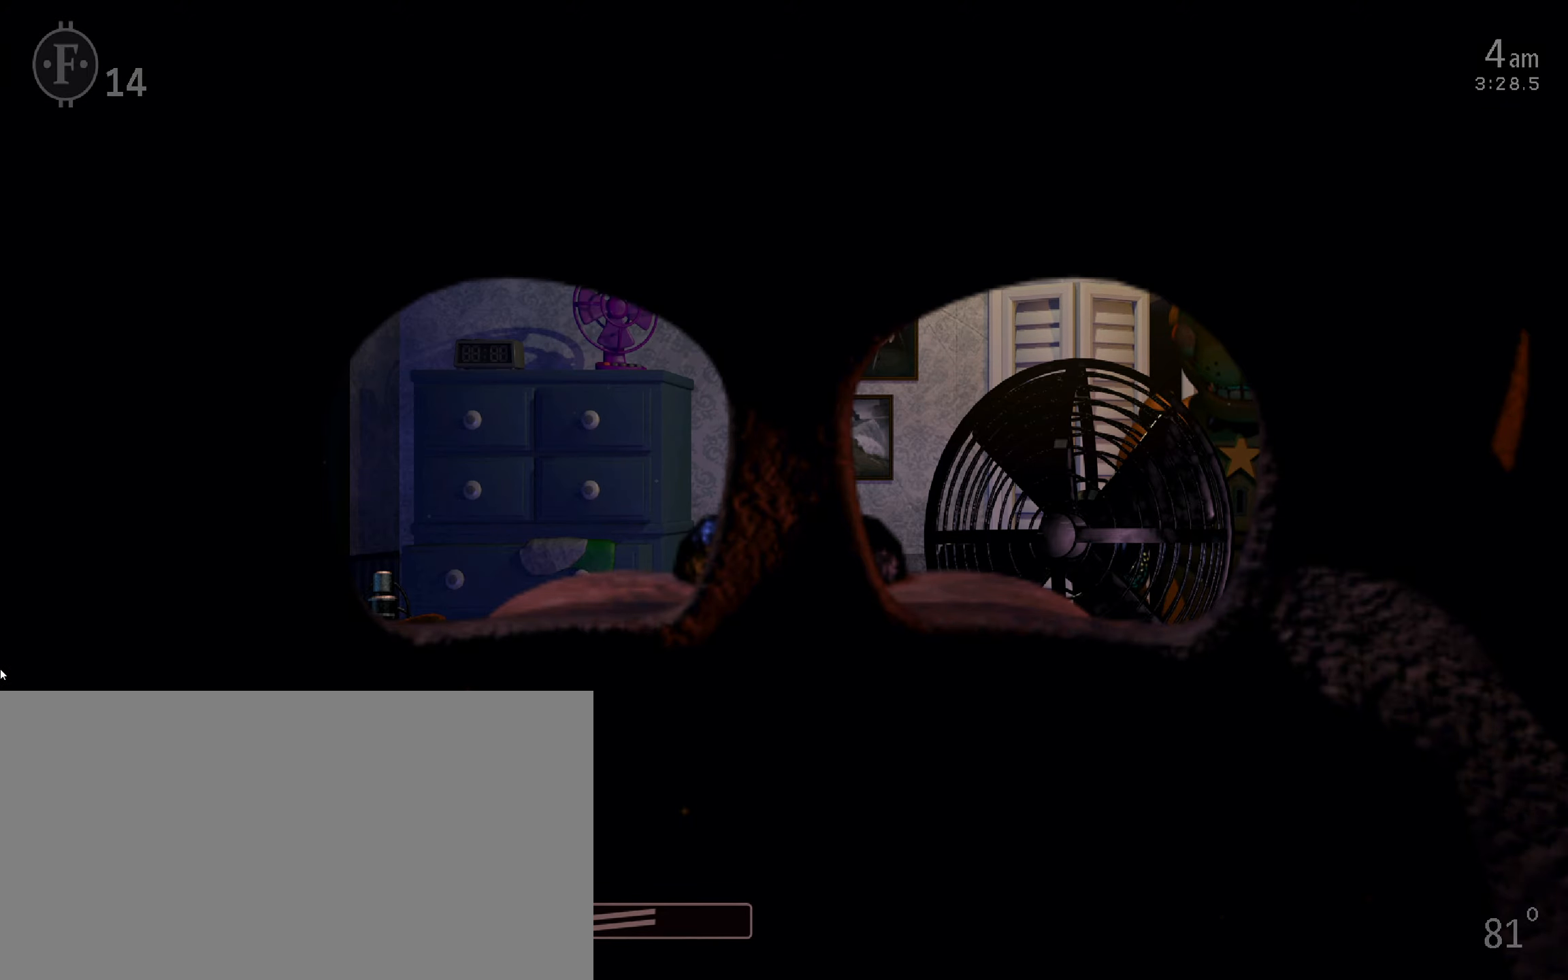
{"keys": [], "mouse": [], "events": []}
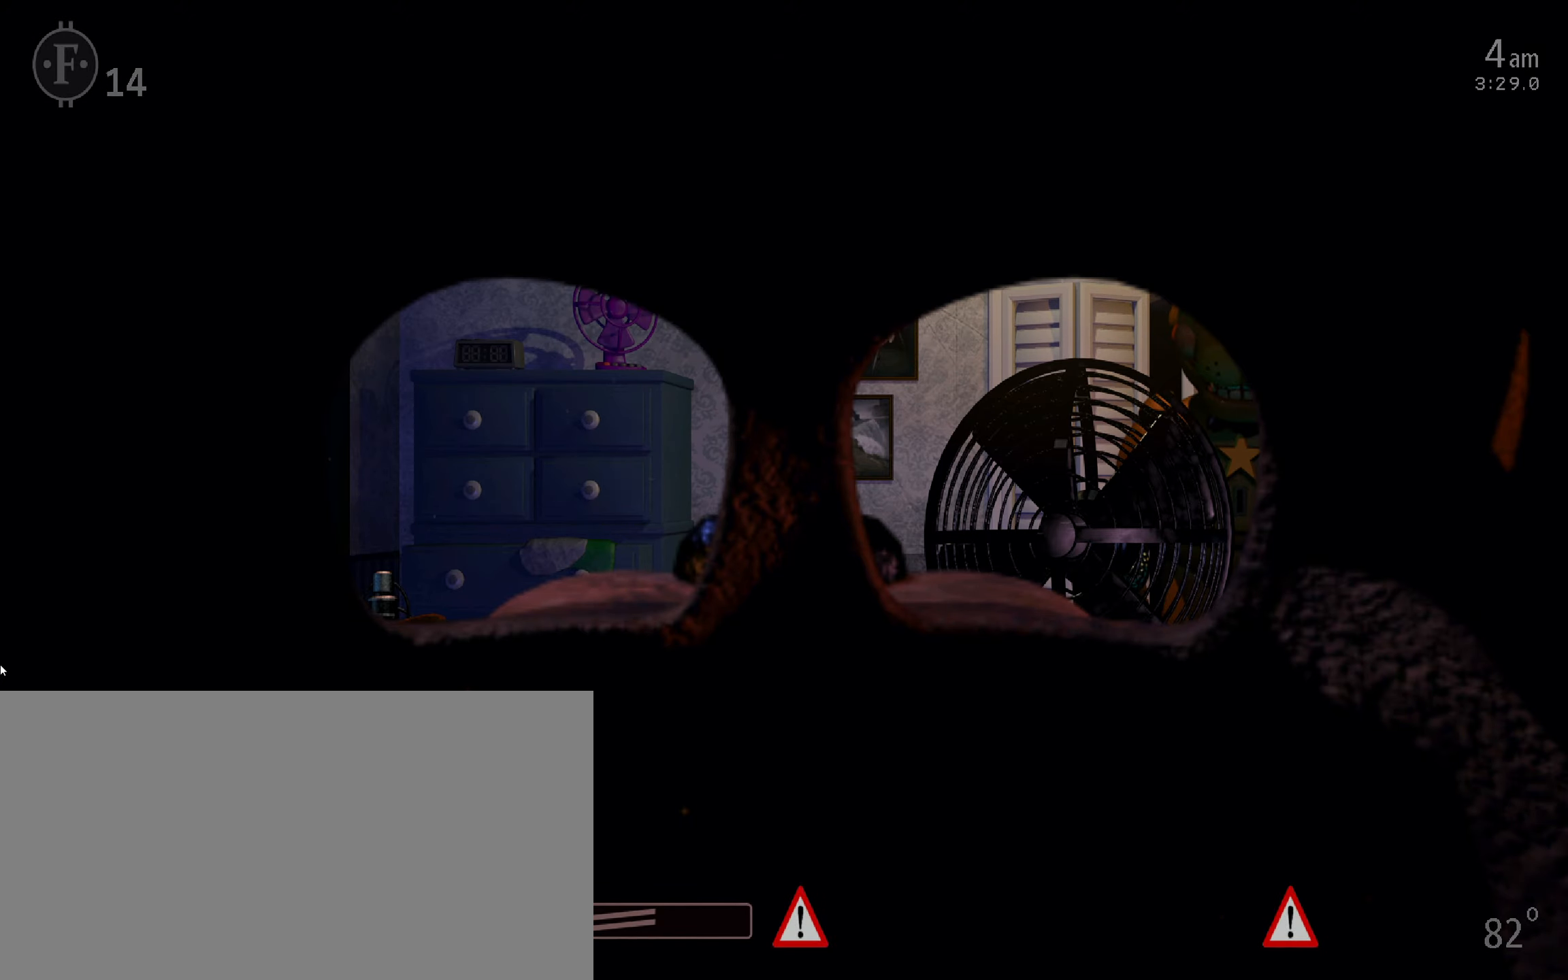
{"keys": ["return"], "mouse": [], "events": [[166, "return", "down"], [233, "return", "up"], [316, "return", "down"], [416, "return", "up"], [466, "return", "down"]]}
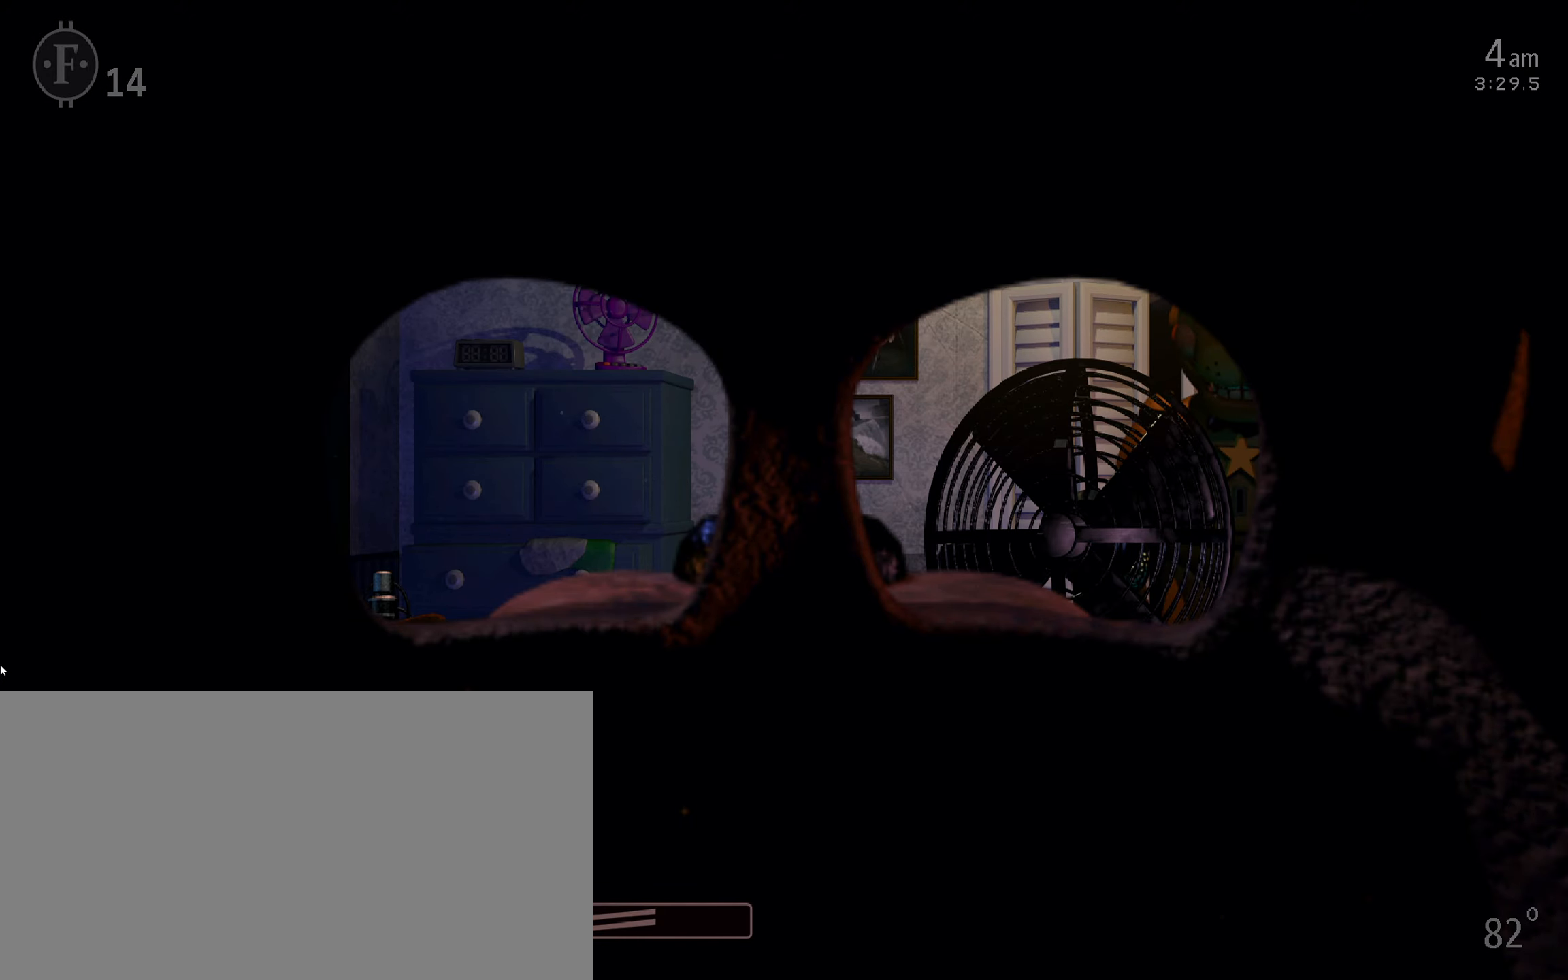
{"keys": [], "mouse": [], "events": [[66, "return", "up"], [133, "return", "down"], [216, "return", "up"], [283, "return", "down"], [366, "return", "up"], [416, "return", "down"], [483, "return", "up"]]}
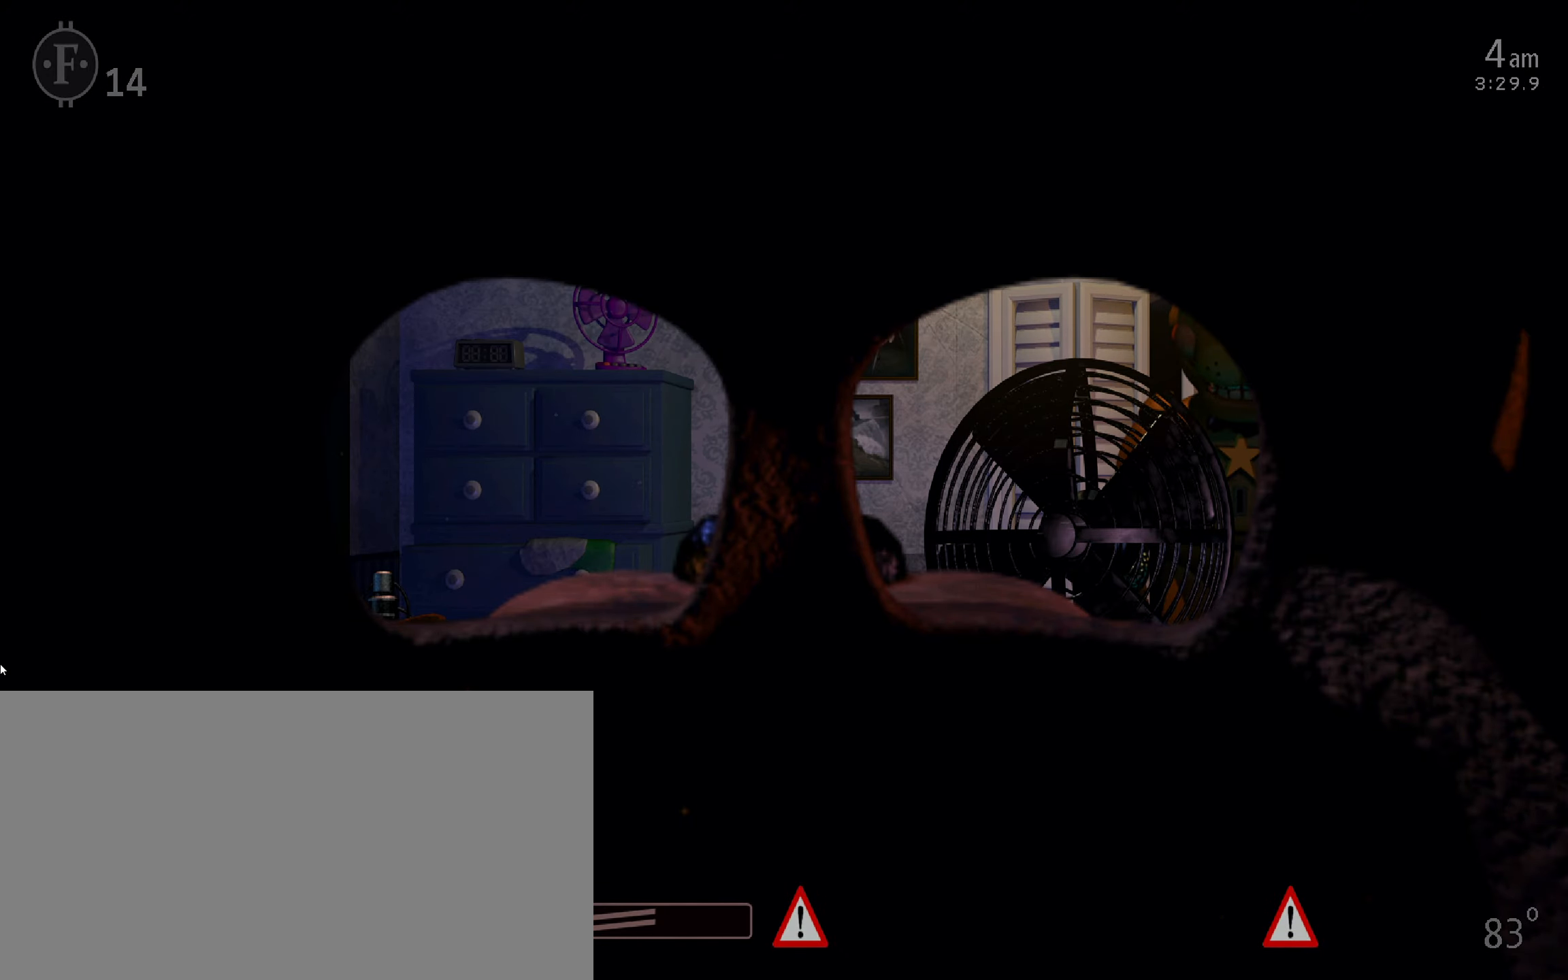
{"keys": ["1", "space"], "mouse": [], "events": [[66, "return", "down"], [116, "return", "up"], [166, "return", "down"], [266, "return", "up"], [383, "1", "down"], [433, "space", "down"]]}
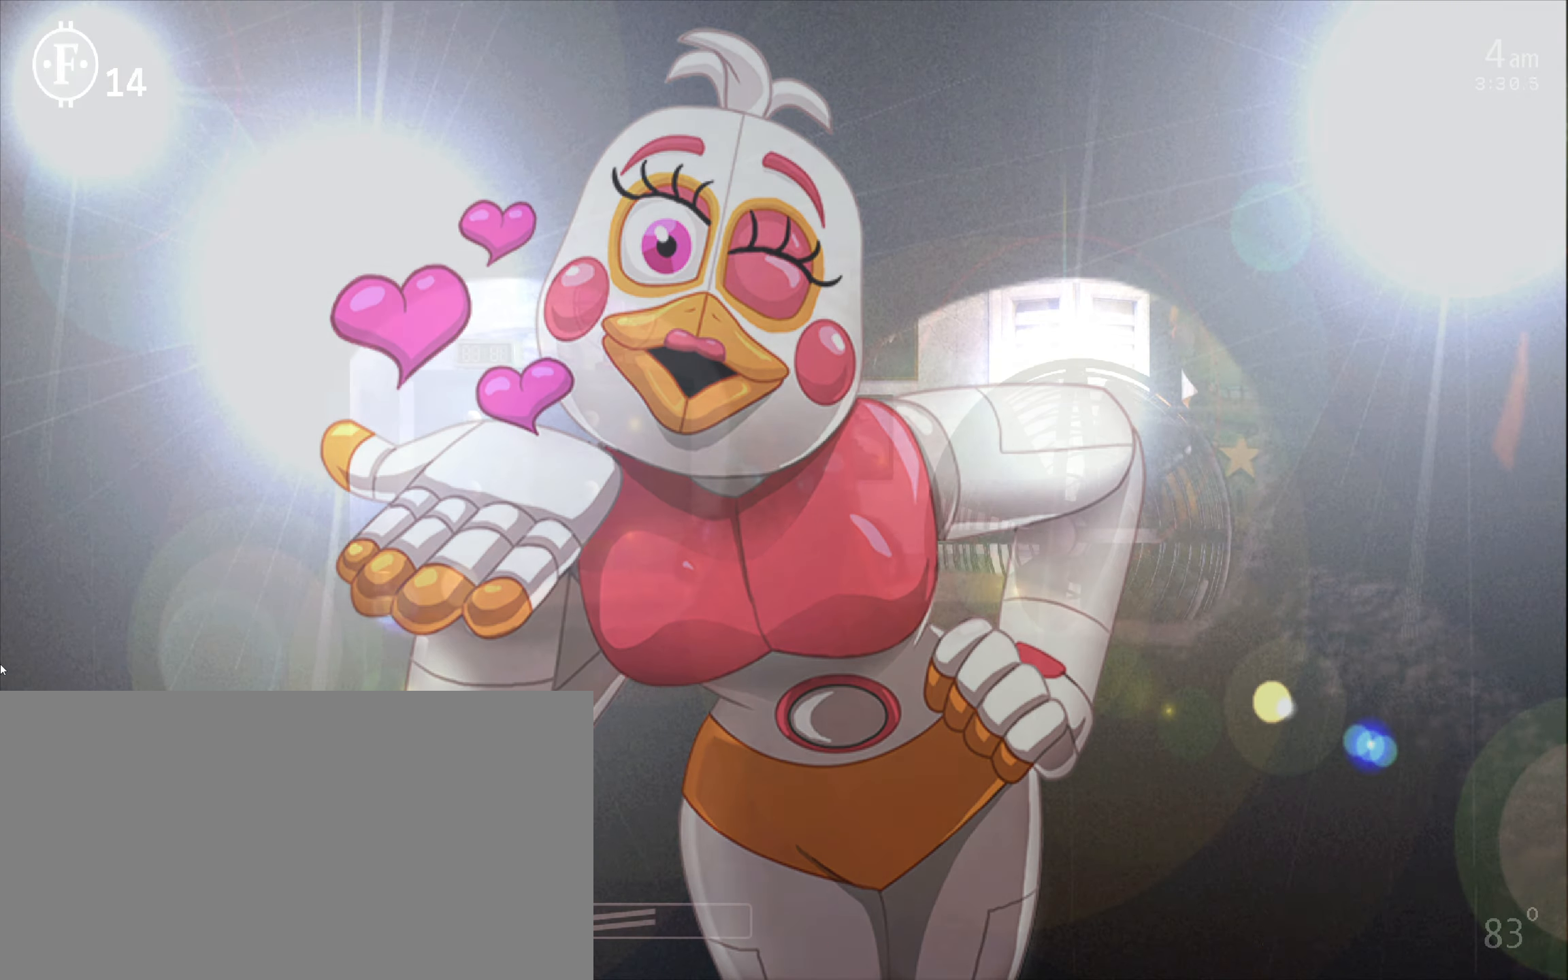
{"keys": [], "mouse": [], "events": [[16, "1", "up"], [66, "space", "up"]]}
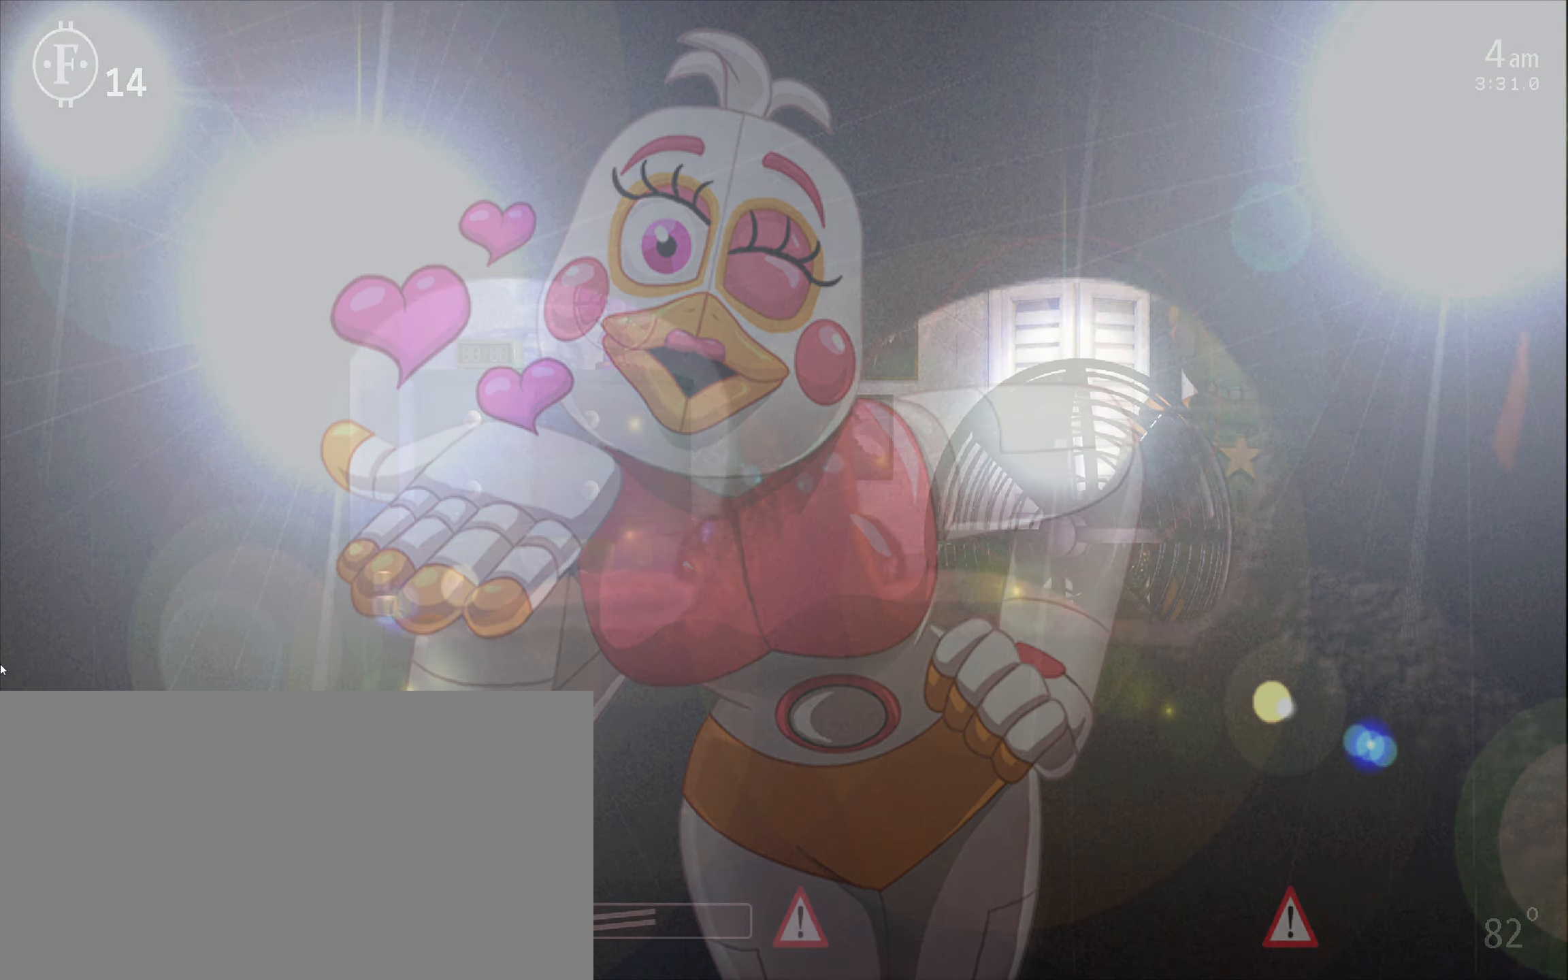
{"keys": ["d", "space"], "mouse": [], "events": [[450, "space", "down"], [483, "d", "down"]]}
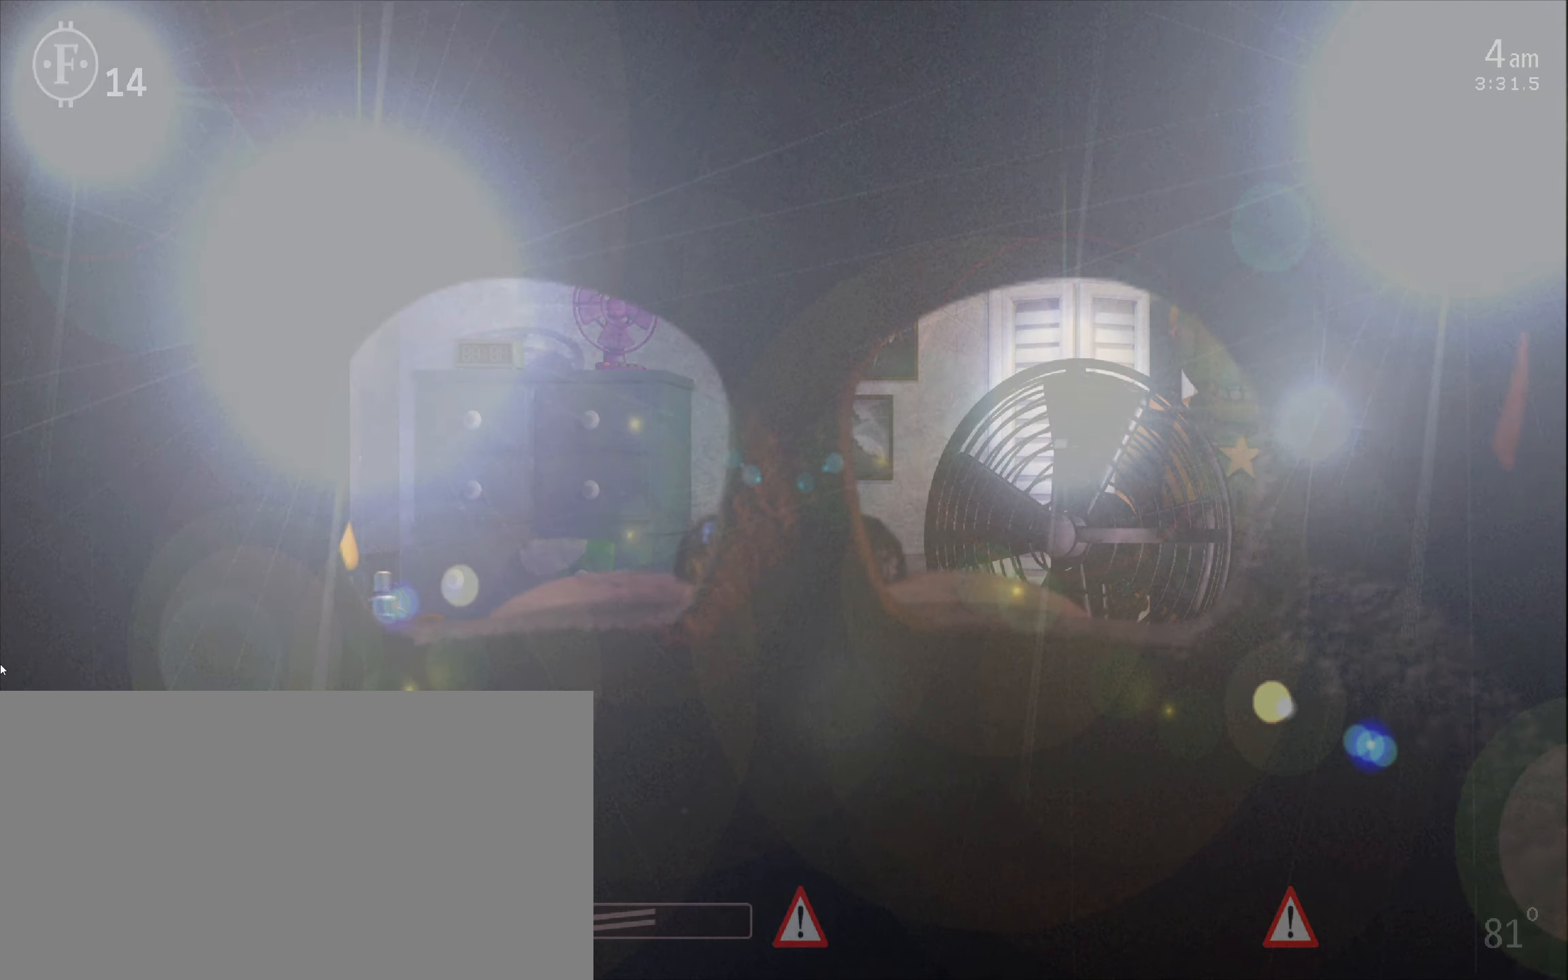
{"keys": [], "mouse": [], "events": [[100, "space", "up"], [150, "d", "up"]]}
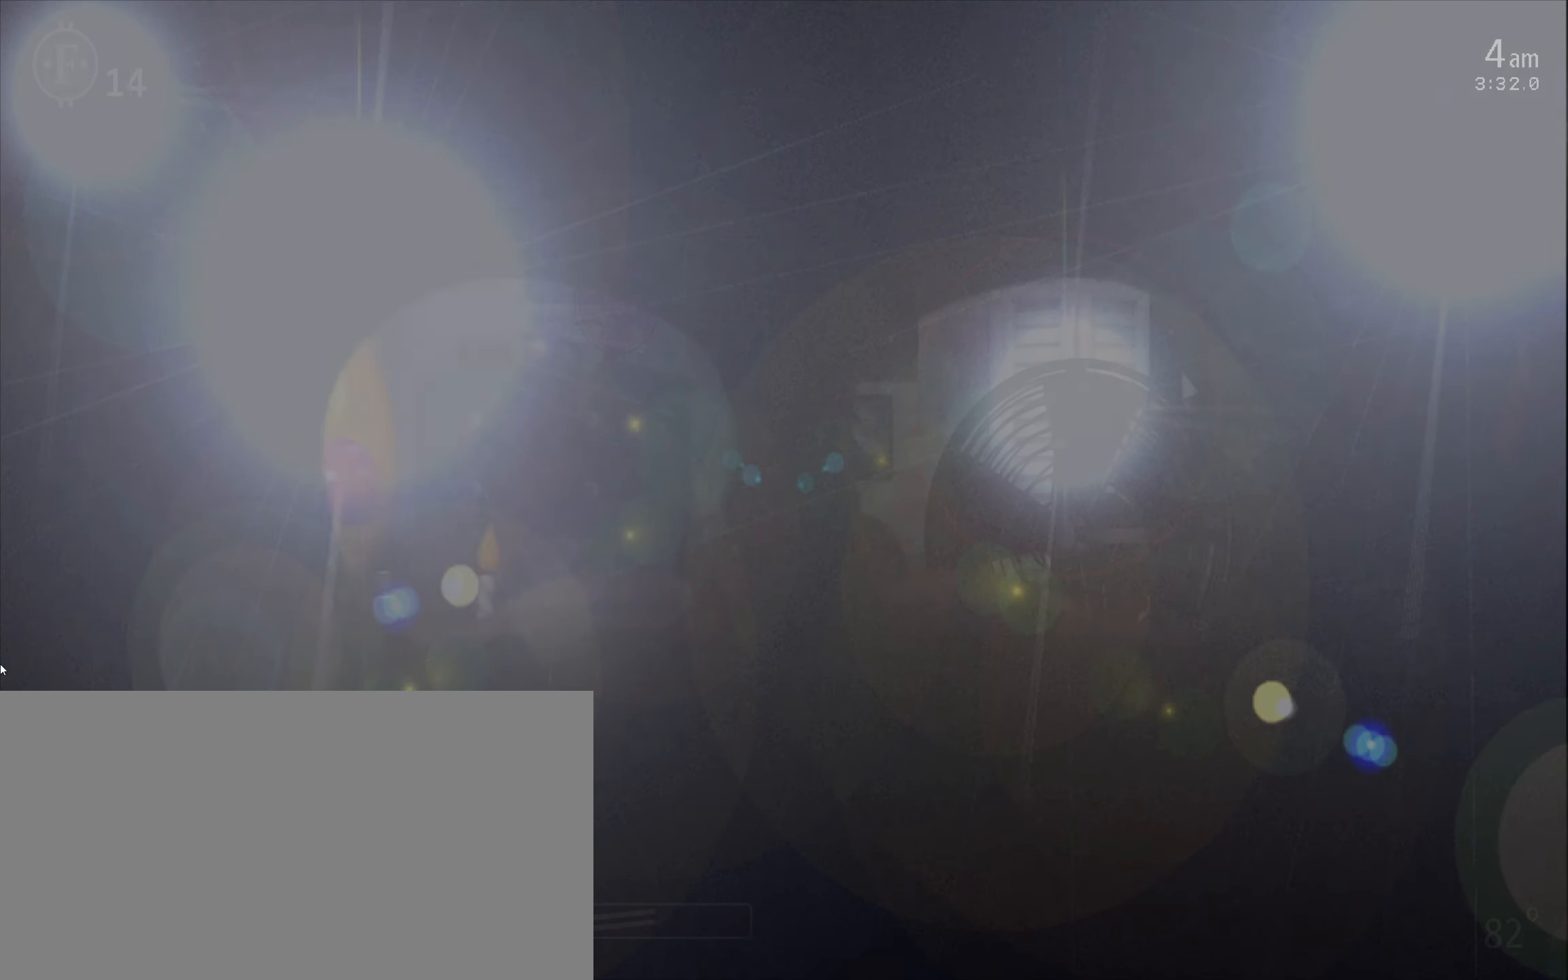
{"keys": [], "mouse": [], "events": [[117, "d", "down"], [150, "space", "down"], [267, "d", "up"], [300, "space", "up"]]}
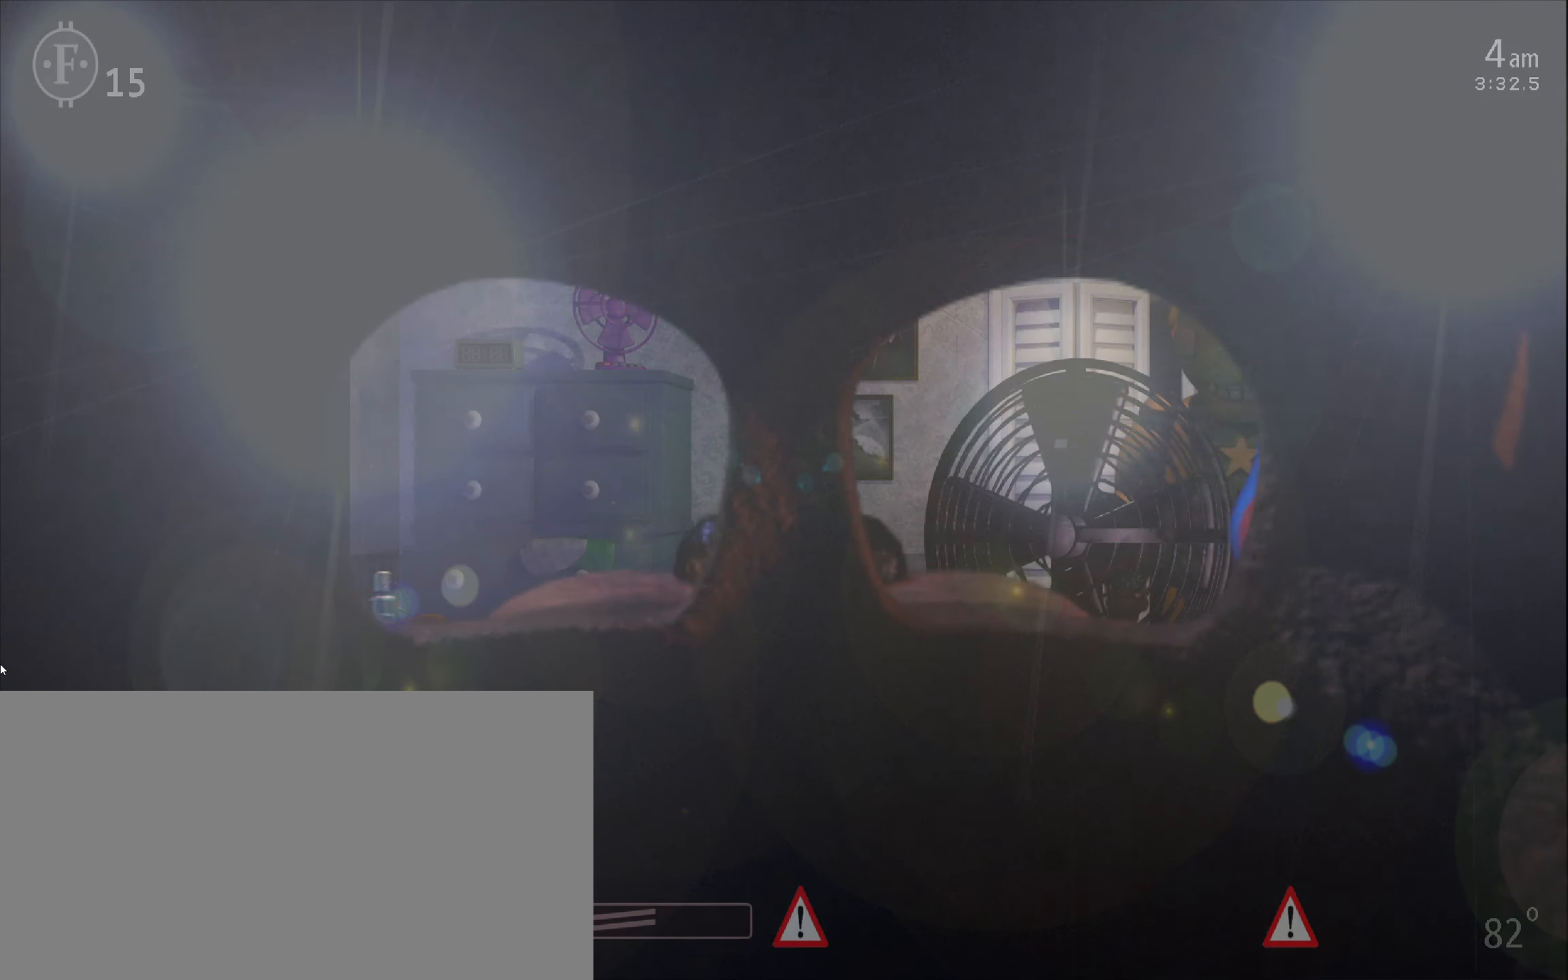
{"keys": [], "mouse": [], "events": []}
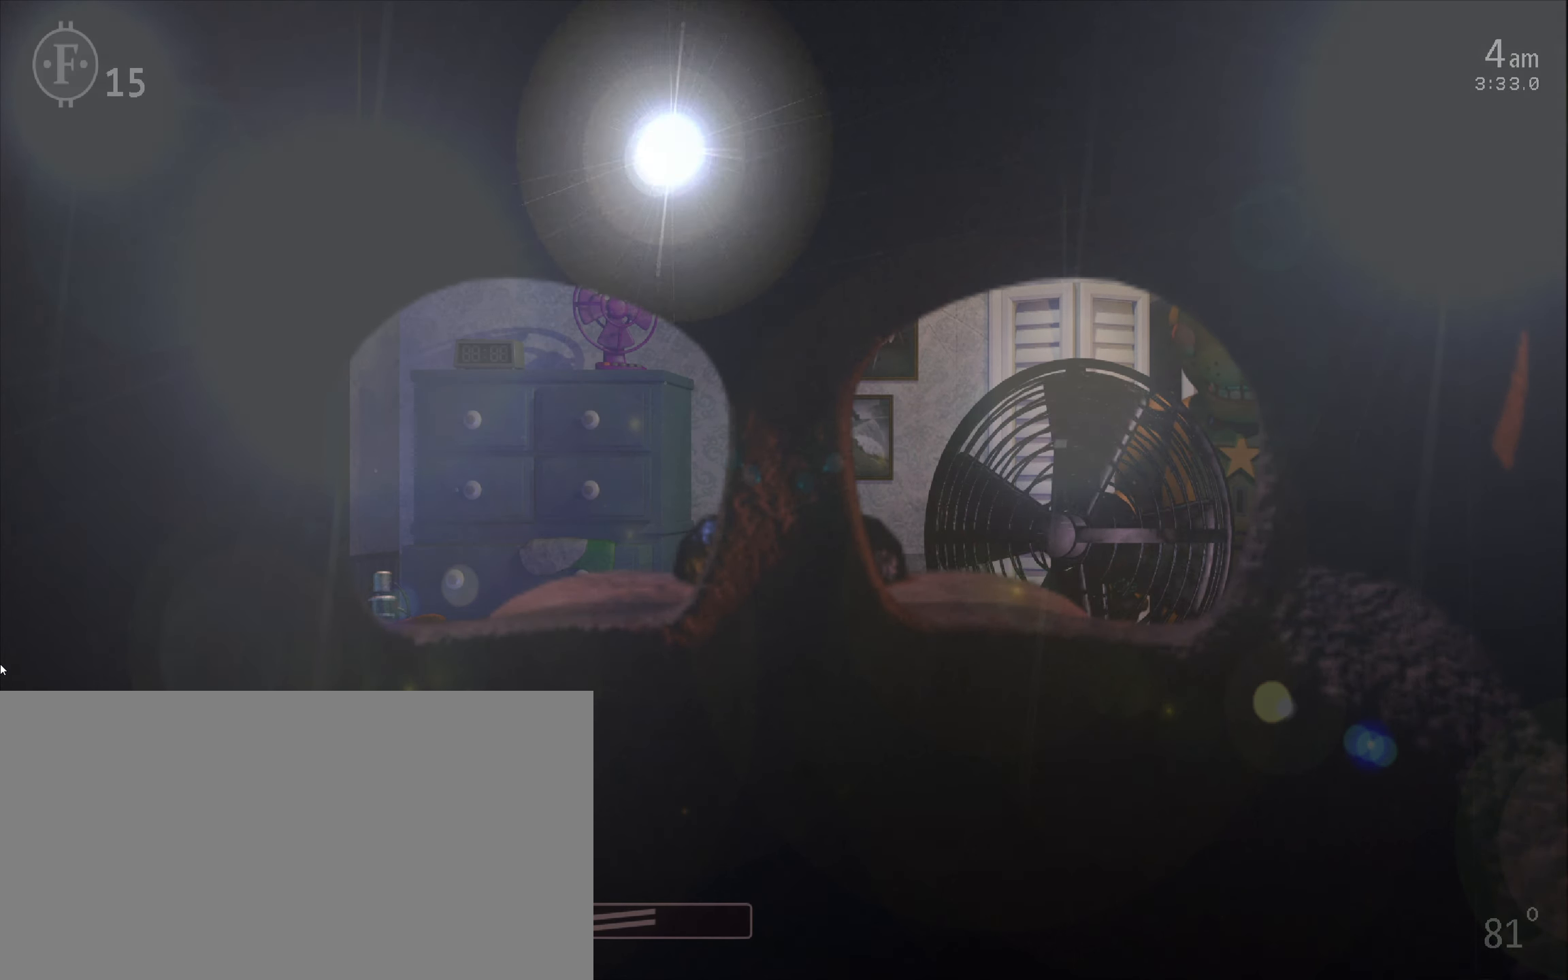
{"keys": [], "mouse": [], "events": []}
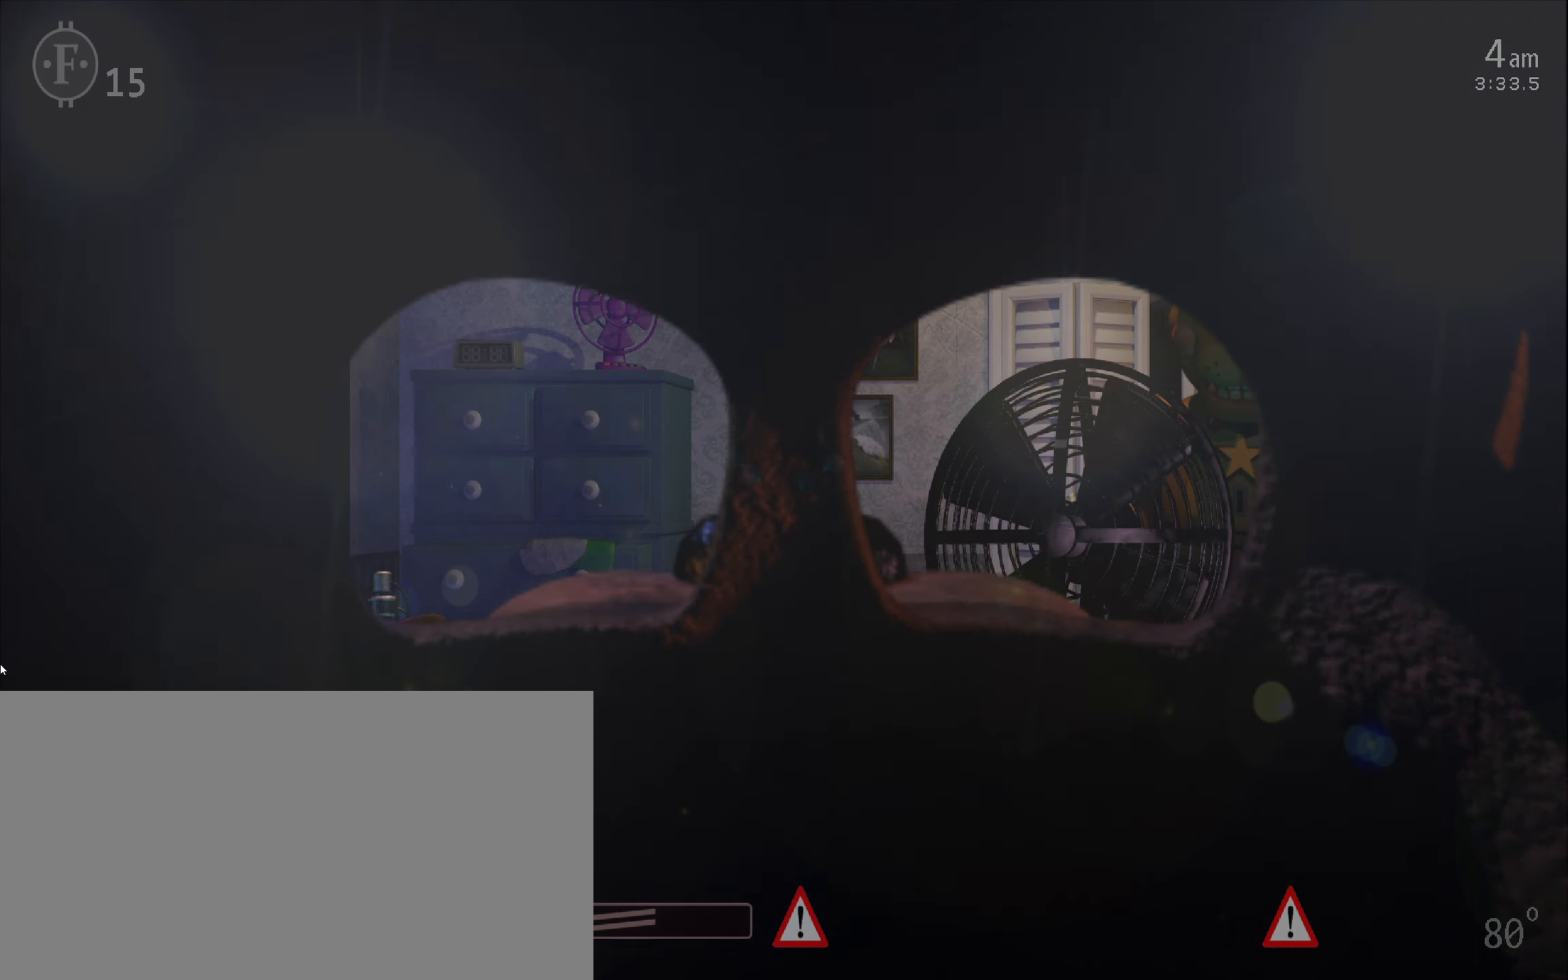
{"keys": [], "mouse": [], "events": []}
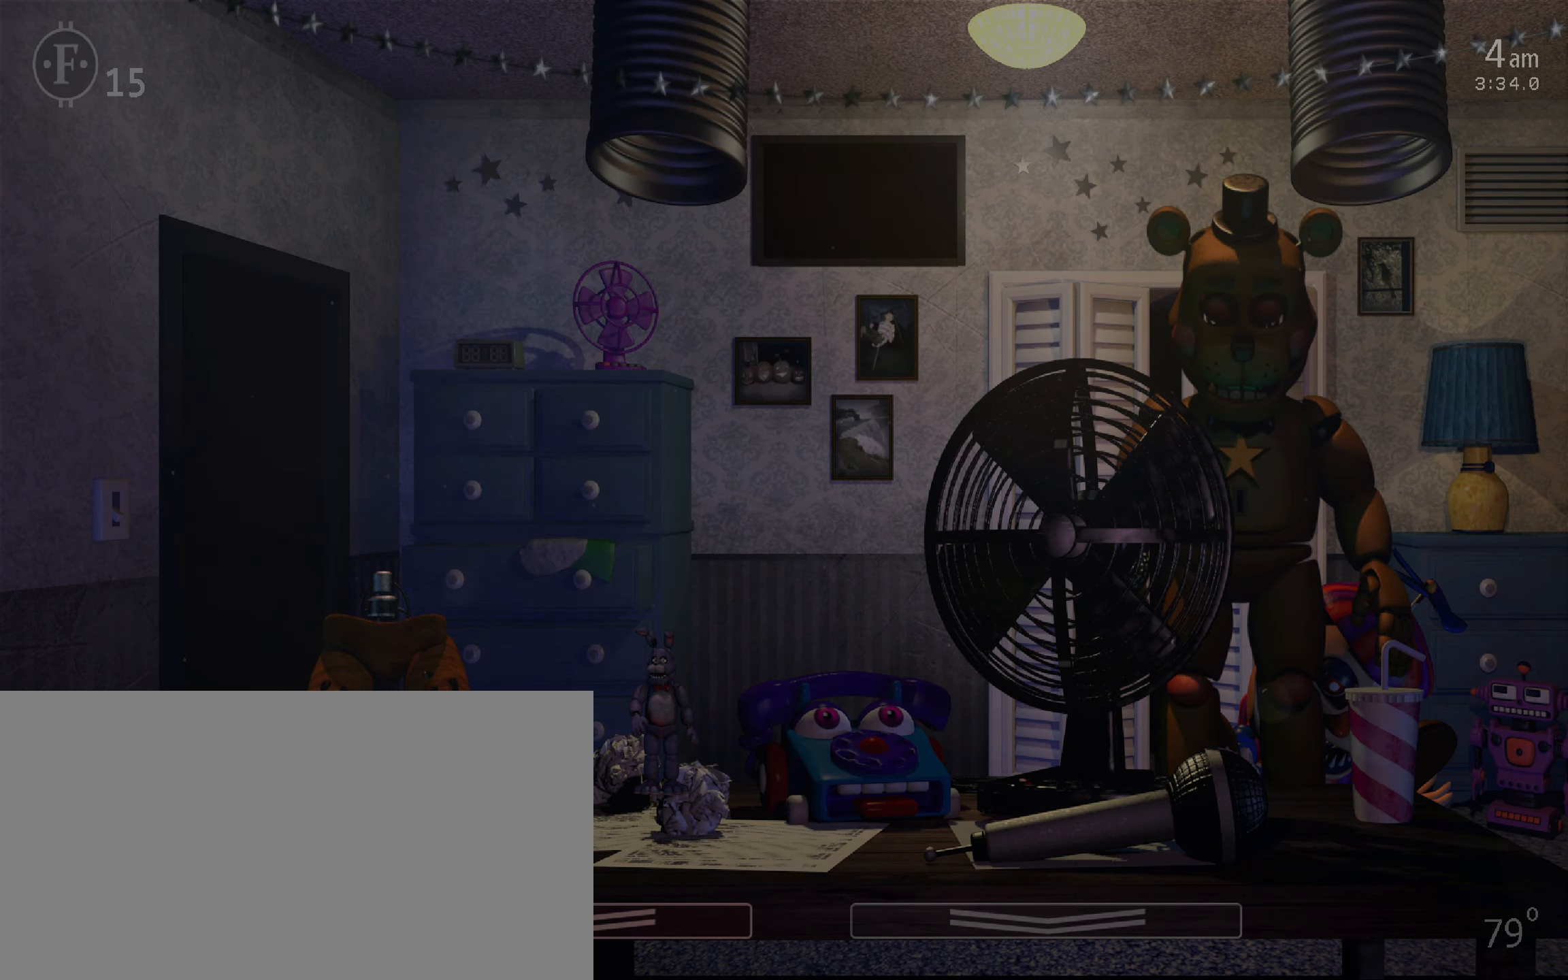
{"keys": [], "mouse": [], "events": []}